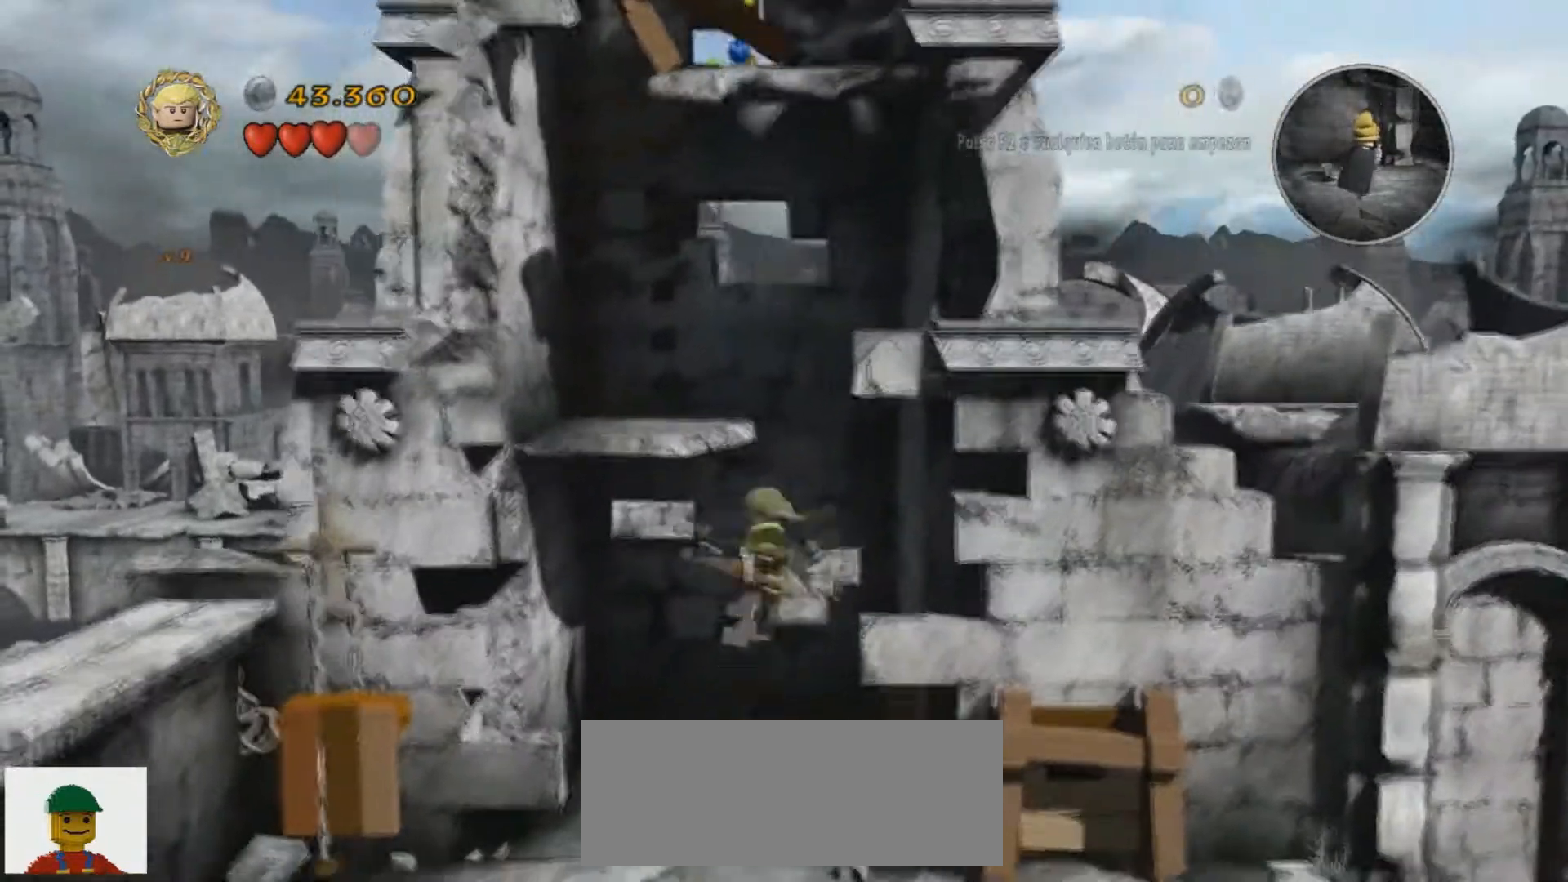
Gameplay with keyboard; each line is a JSON object with the keys held at the frame after it. "events" lists presses ("down") and releases ("up") of ".", "/", "0", "1", "2", "3", "4", "5", "6", "7", "8", "9", "a", "alt_l", "alt_r", "b", "backslash", "backspace", "c", "caps_lock", "comma", "ctrl_l", "ctrl_r", "d", "e", "equals", "f", "g", "h", "i", "j", "k", "l", "lbracket", "m", "minus", "n", "o", "p", "q", "quote", "r", "rbracket", "return", "s", "semicolon", "shift_l", "shift_r", "space", "super", "t", "tab", "tilde", "u", "v", "w", "x", "y" and "z" between this image and that frame as [ms after this image, input, new state], when the widget could be followed in between. No other keys are recorded. Mouse input is not recorded.
{"keys": [], "events": [[33, "d", "down"], [200, "d", "up"], [333, "j", "up"]]}
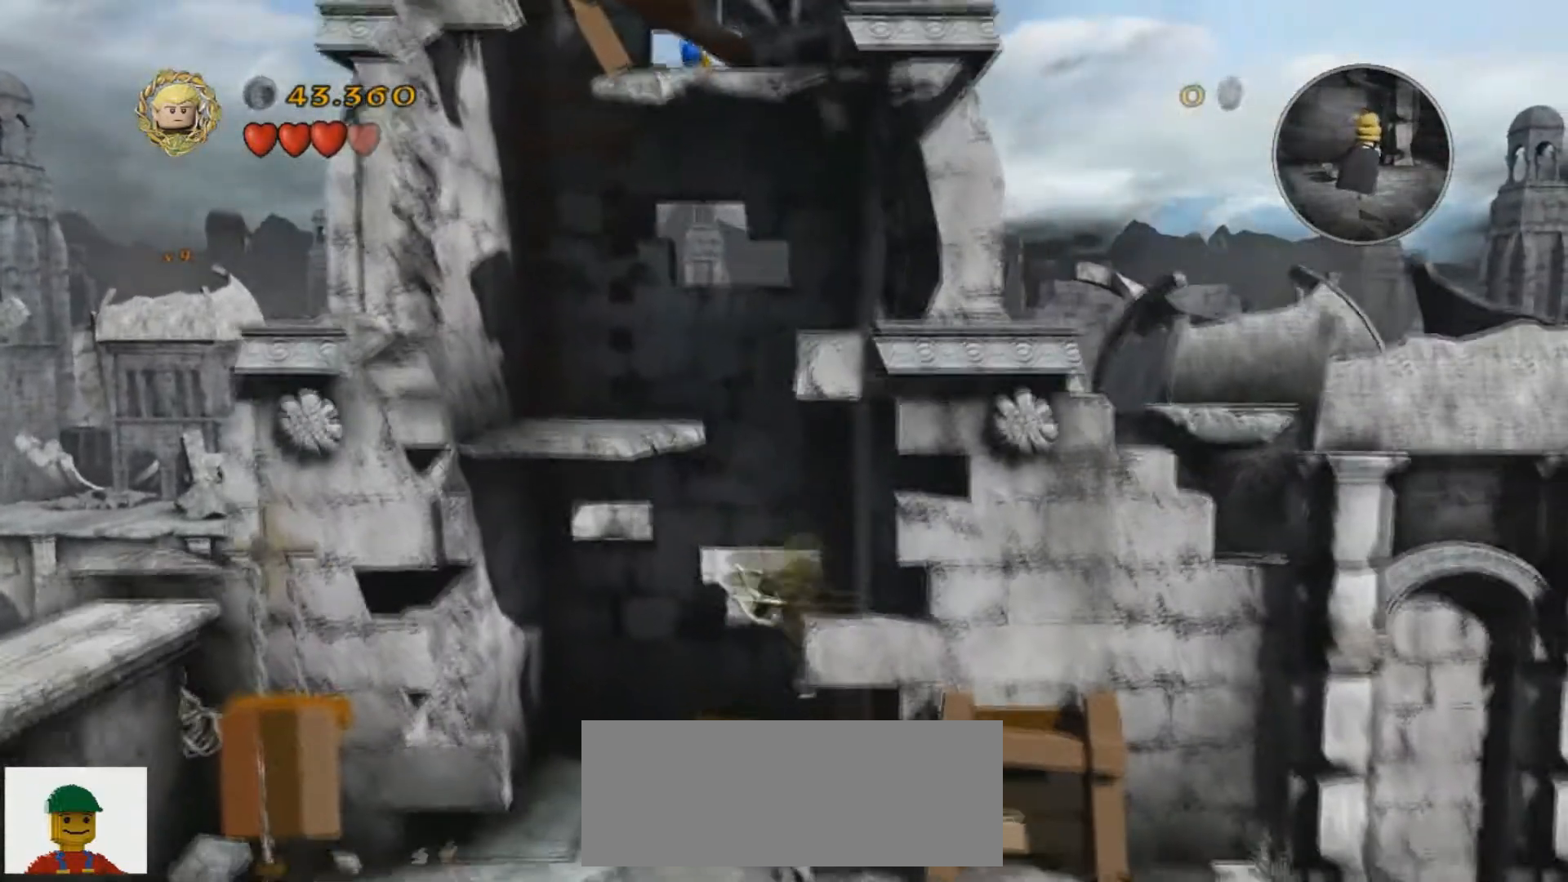
{"keys": [], "events": [[33, "a", "down"], [167, "a", "up"]]}
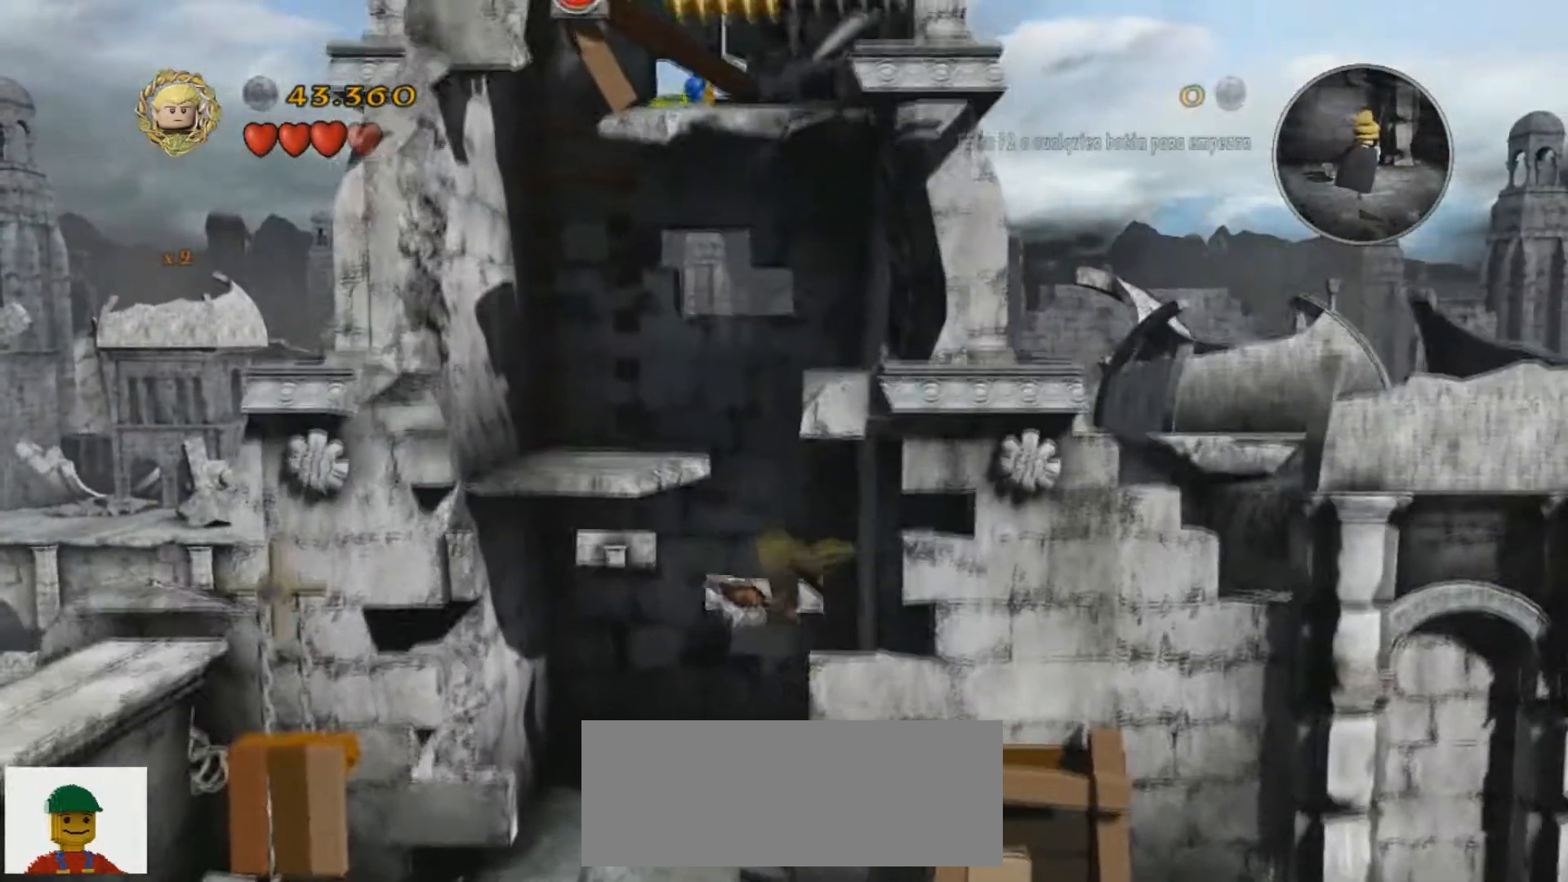
{"keys": ["a", "j"], "events": [[66, "a", "down"], [66, "j", "down"]]}
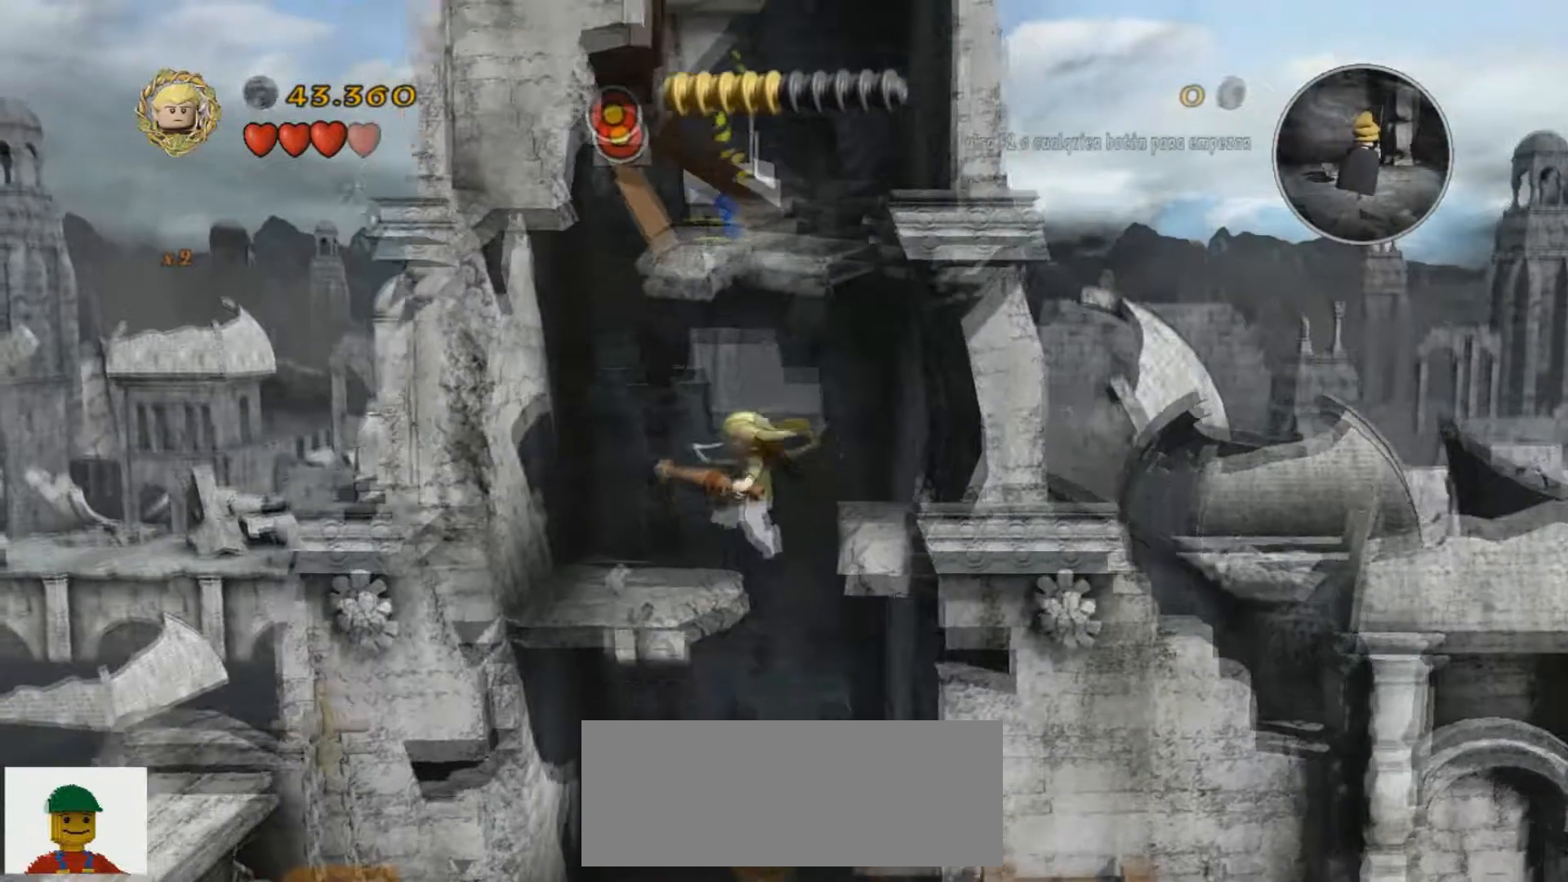
{"keys": [], "events": [[100, "a", "up"], [100, "j", "up"]]}
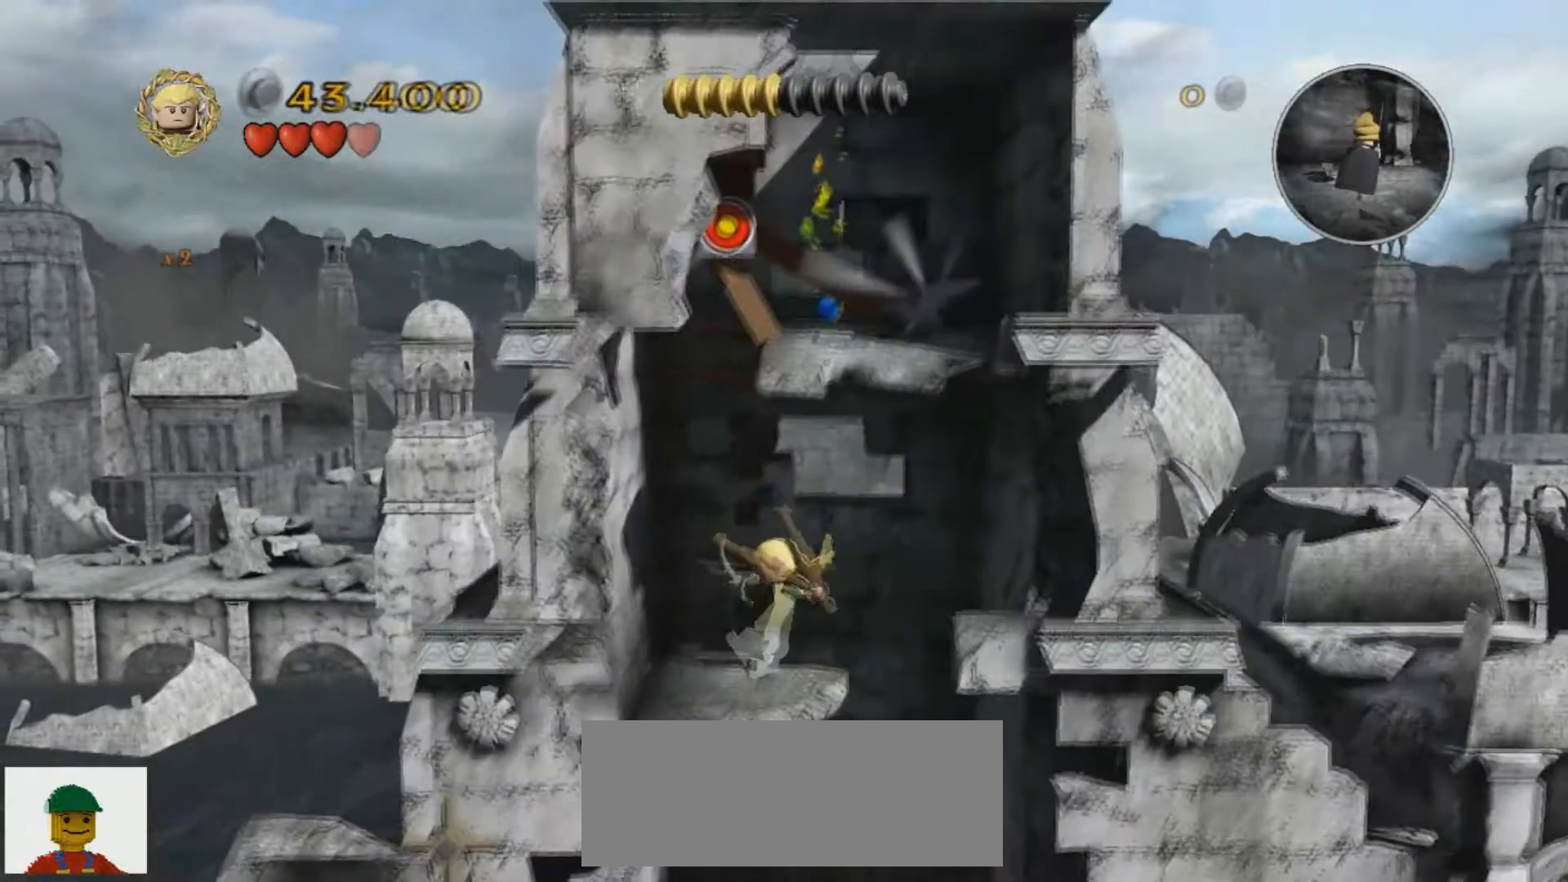
{"keys": [], "events": [[33, "a", "down"], [166, "a", "up"]]}
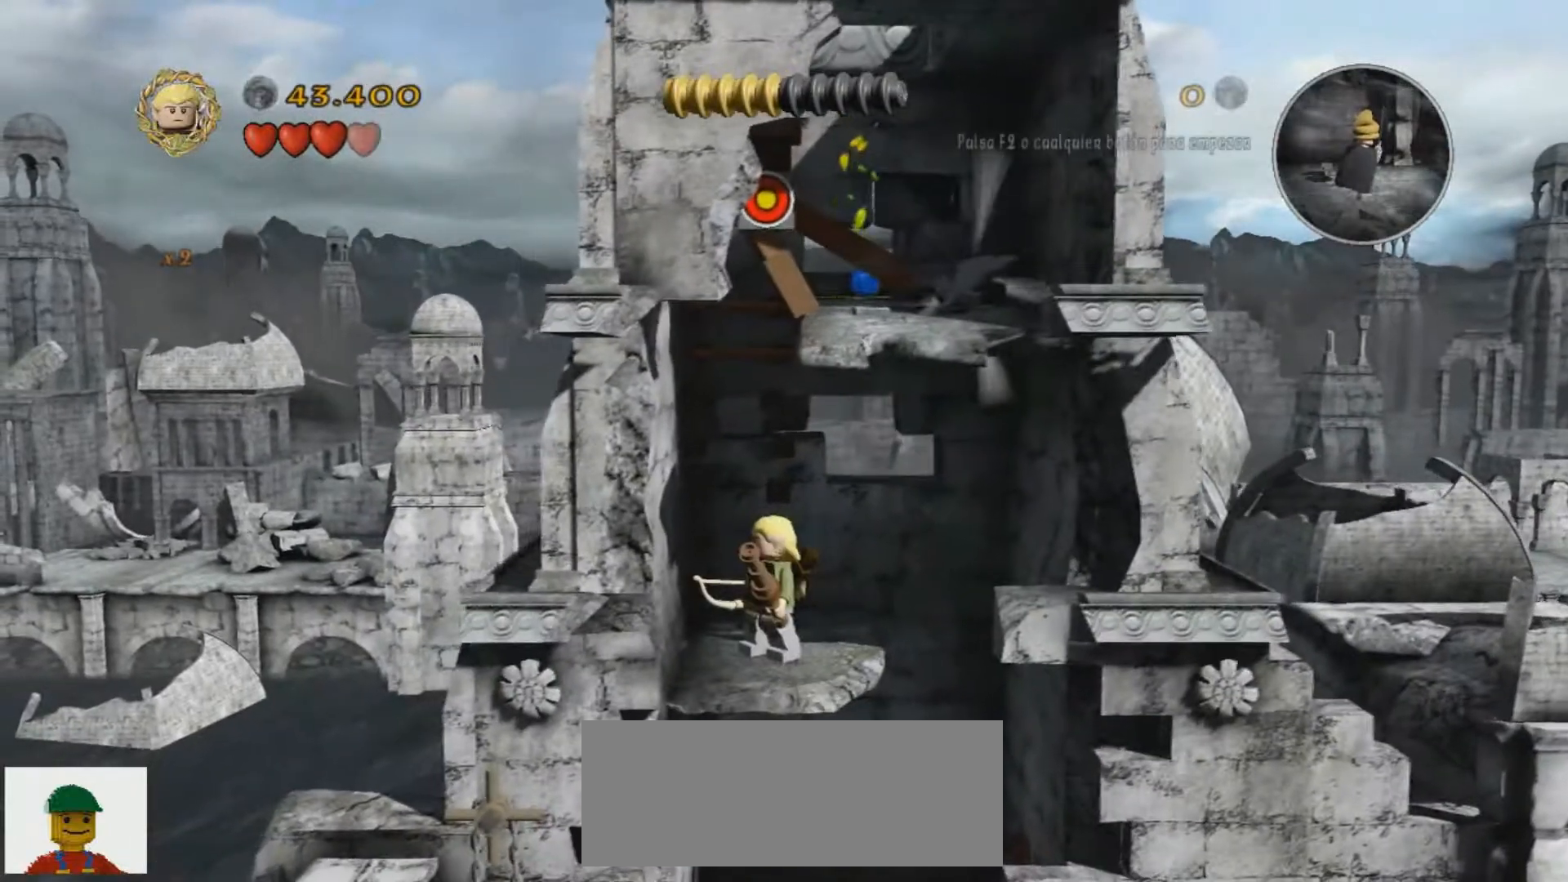
{"keys": ["s"], "events": [[501, "s", "down"]]}
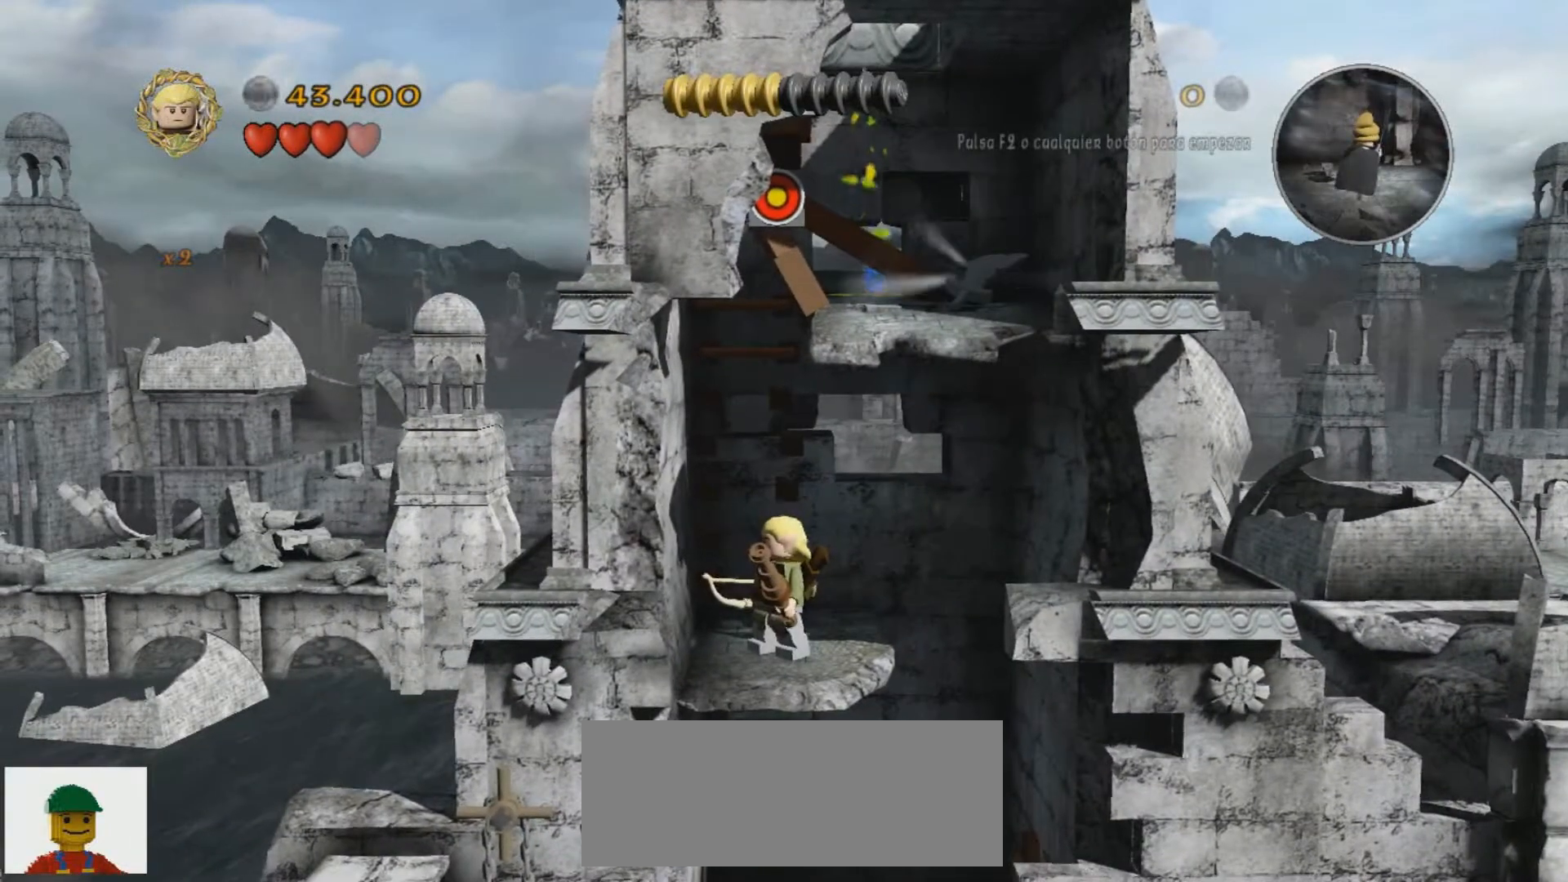
{"keys": [], "events": [[133, "s", "up"]]}
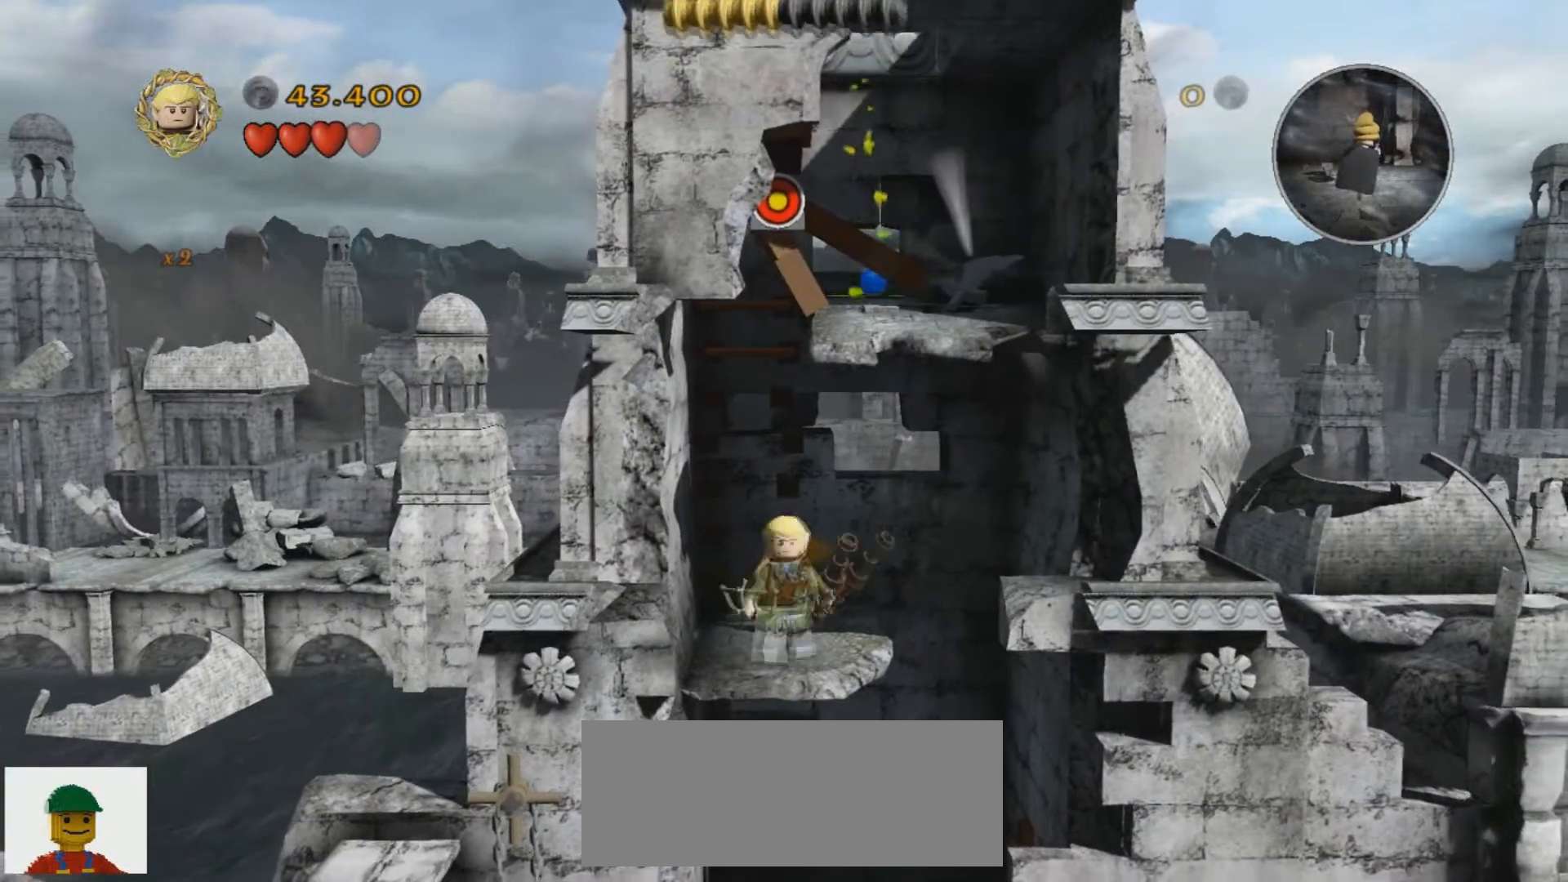
{"keys": [], "events": []}
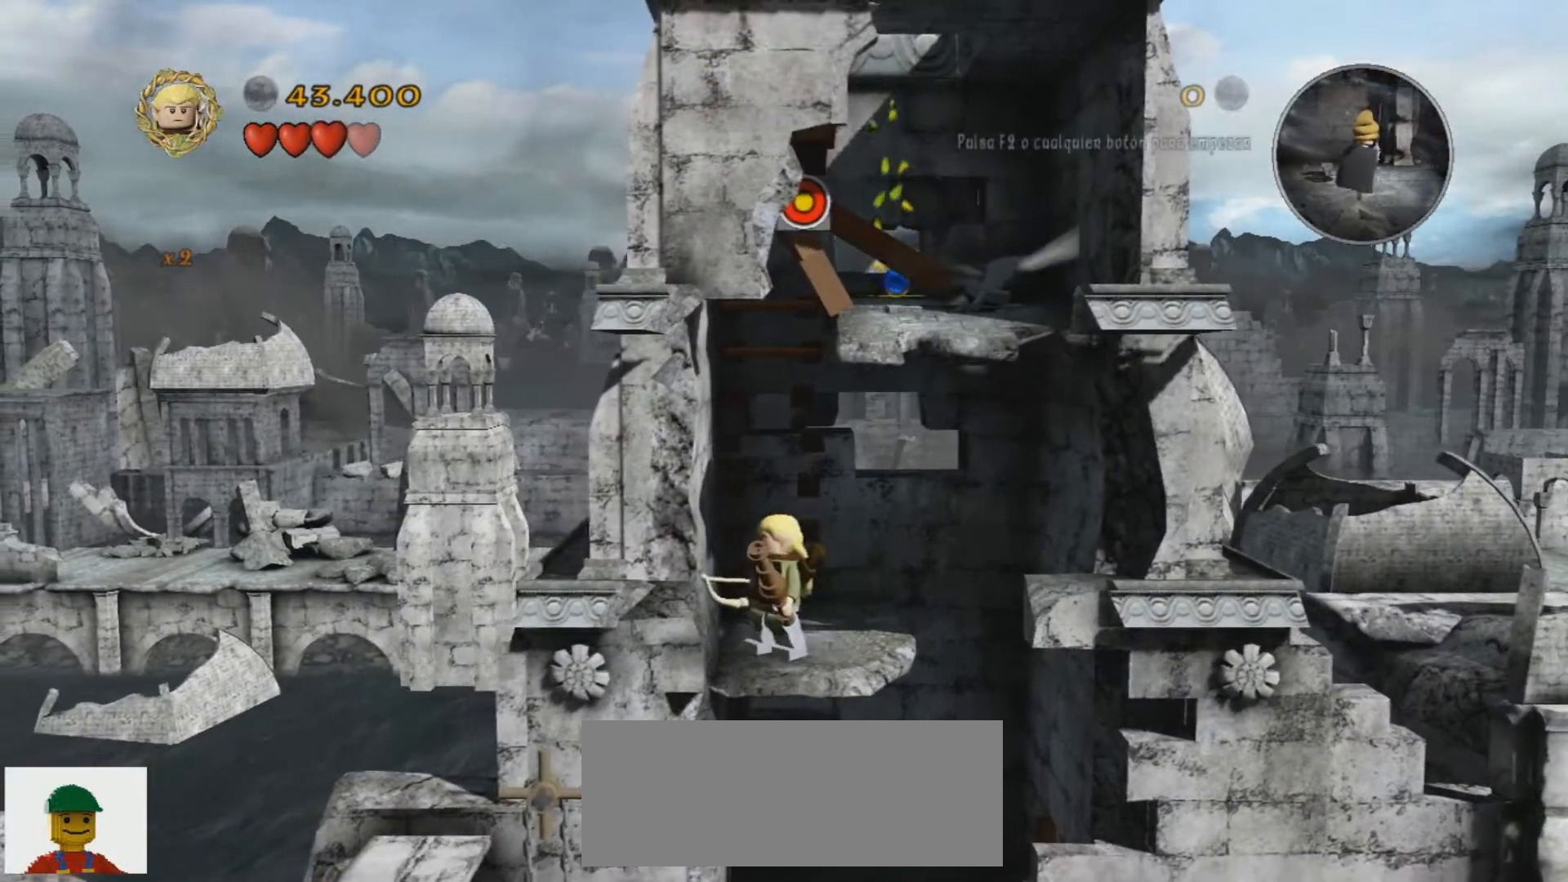
{"keys": ["h", "w"], "events": [[100, "h", "down"], [433, "w", "down"]]}
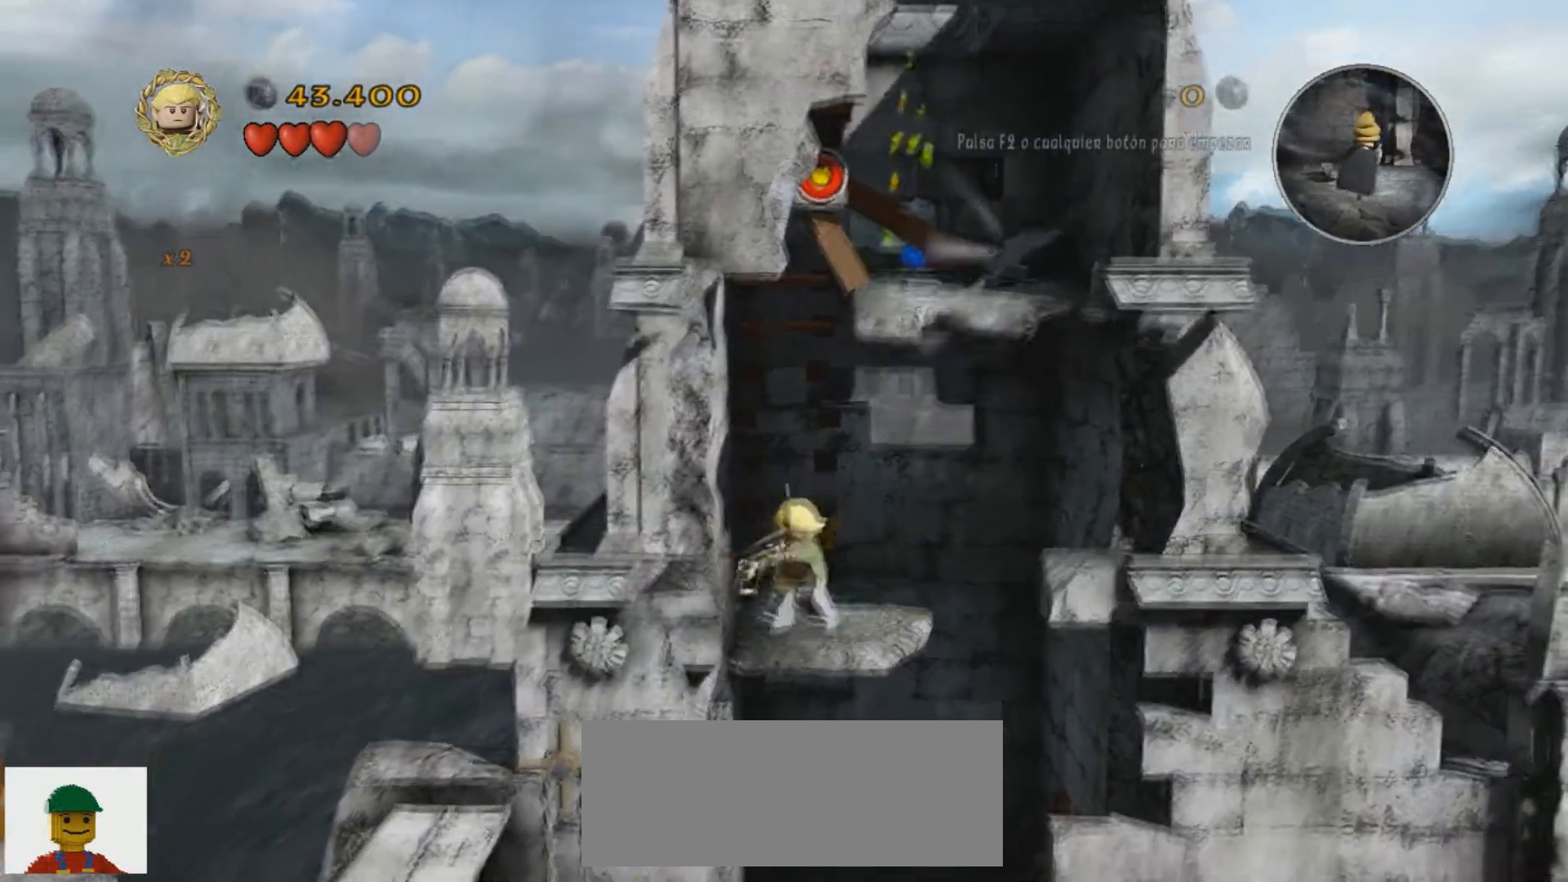
{"keys": ["h", "w"], "events": []}
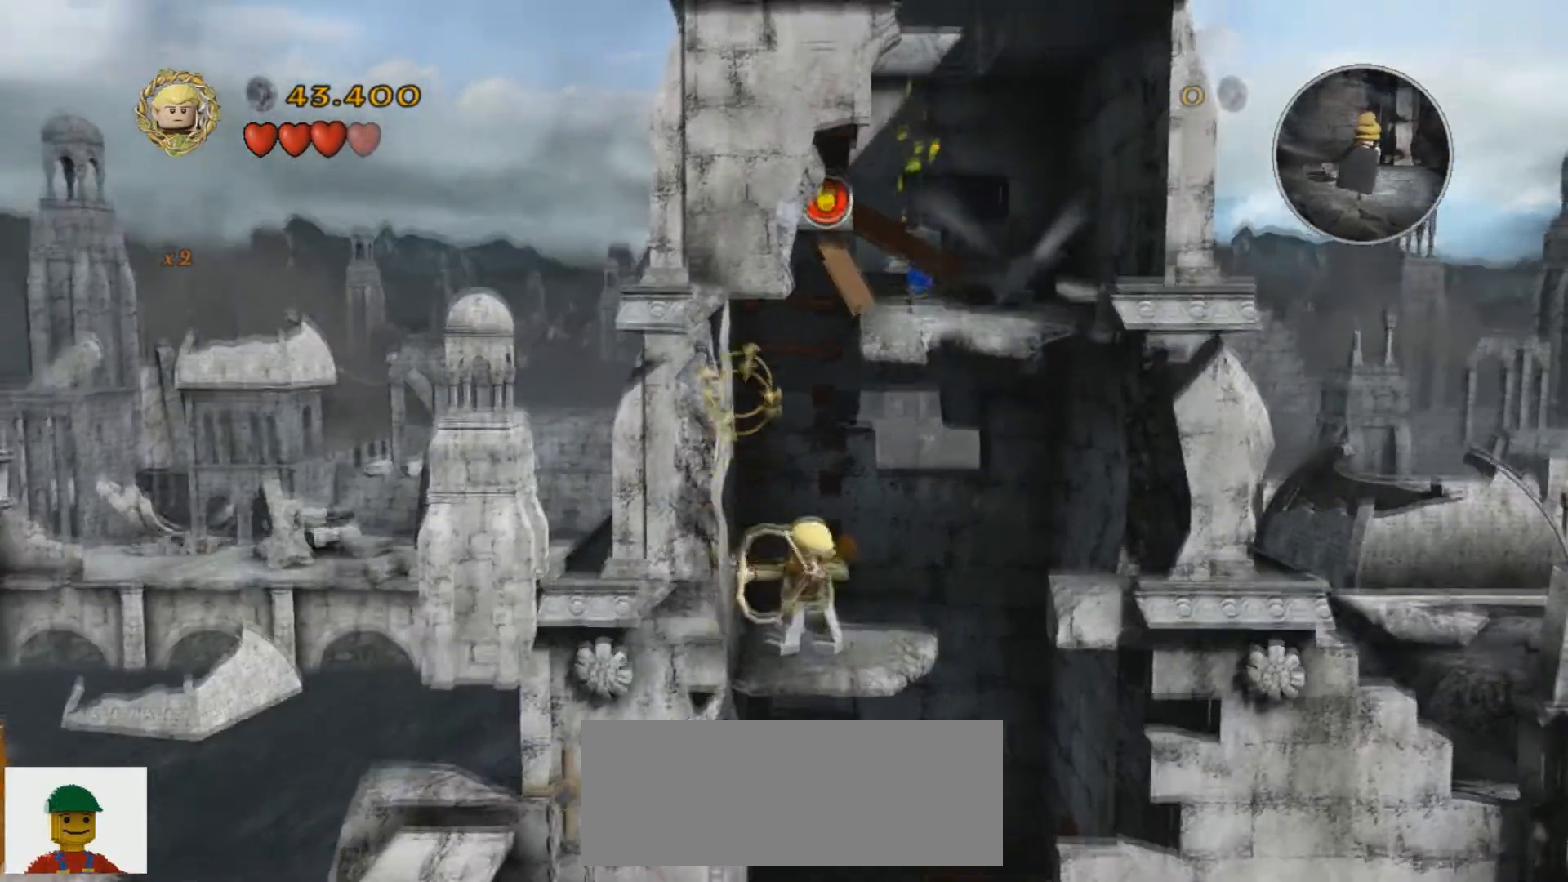
{"keys": ["d", "h"], "events": [[133, "w", "up"], [200, "d", "down"], [333, "d", "up"], [467, "d", "down"]]}
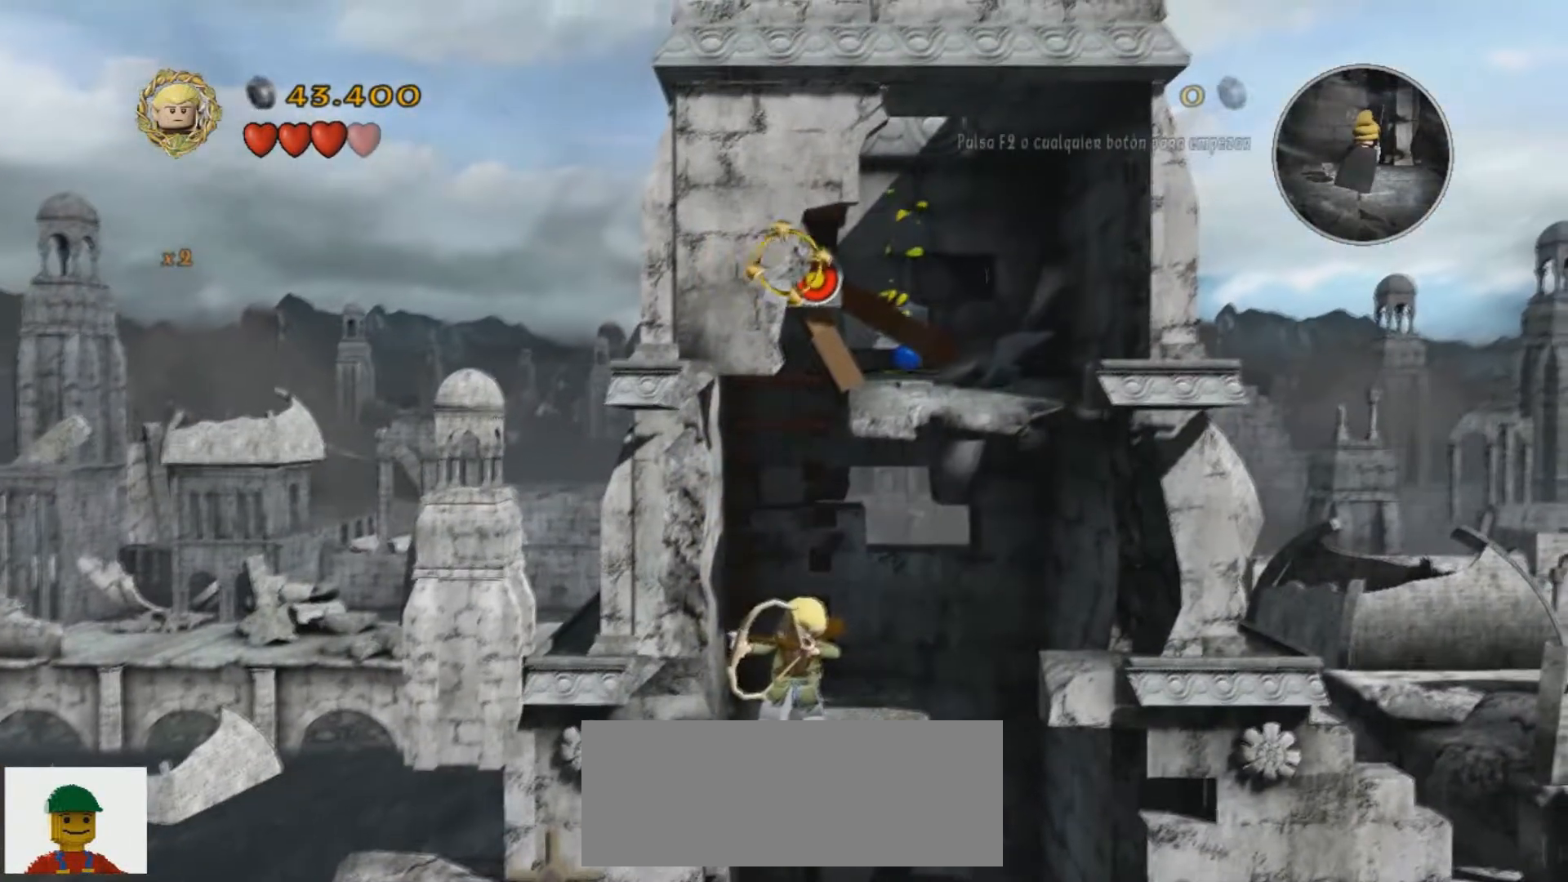
{"keys": [], "events": [[67, "d", "up"], [234, "h", "up"]]}
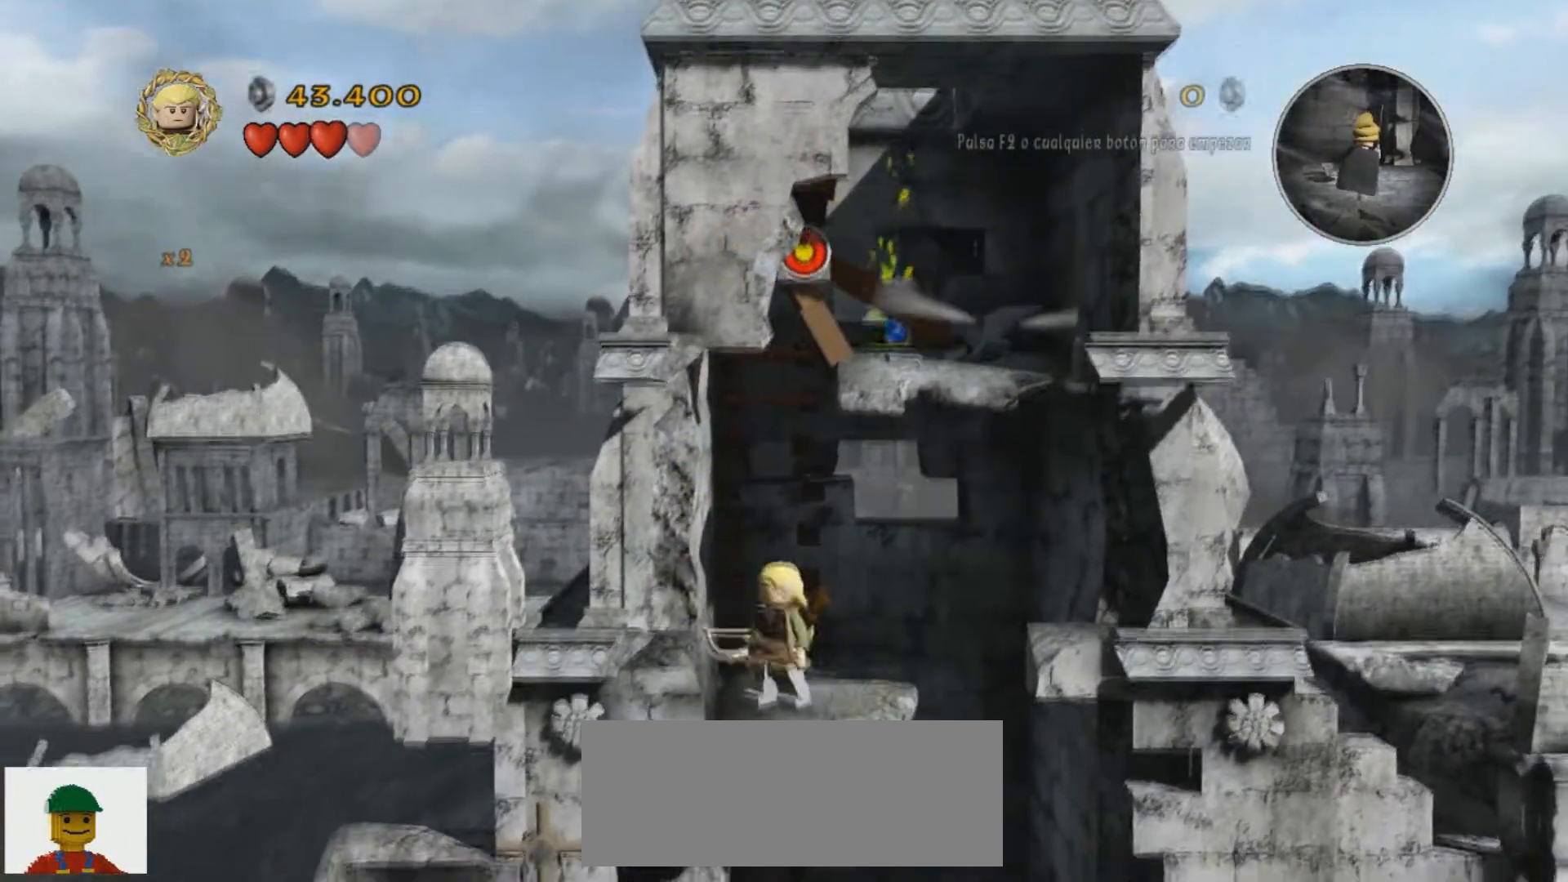
{"keys": [], "events": [[300, "u", "down"], [333, "u", "up"]]}
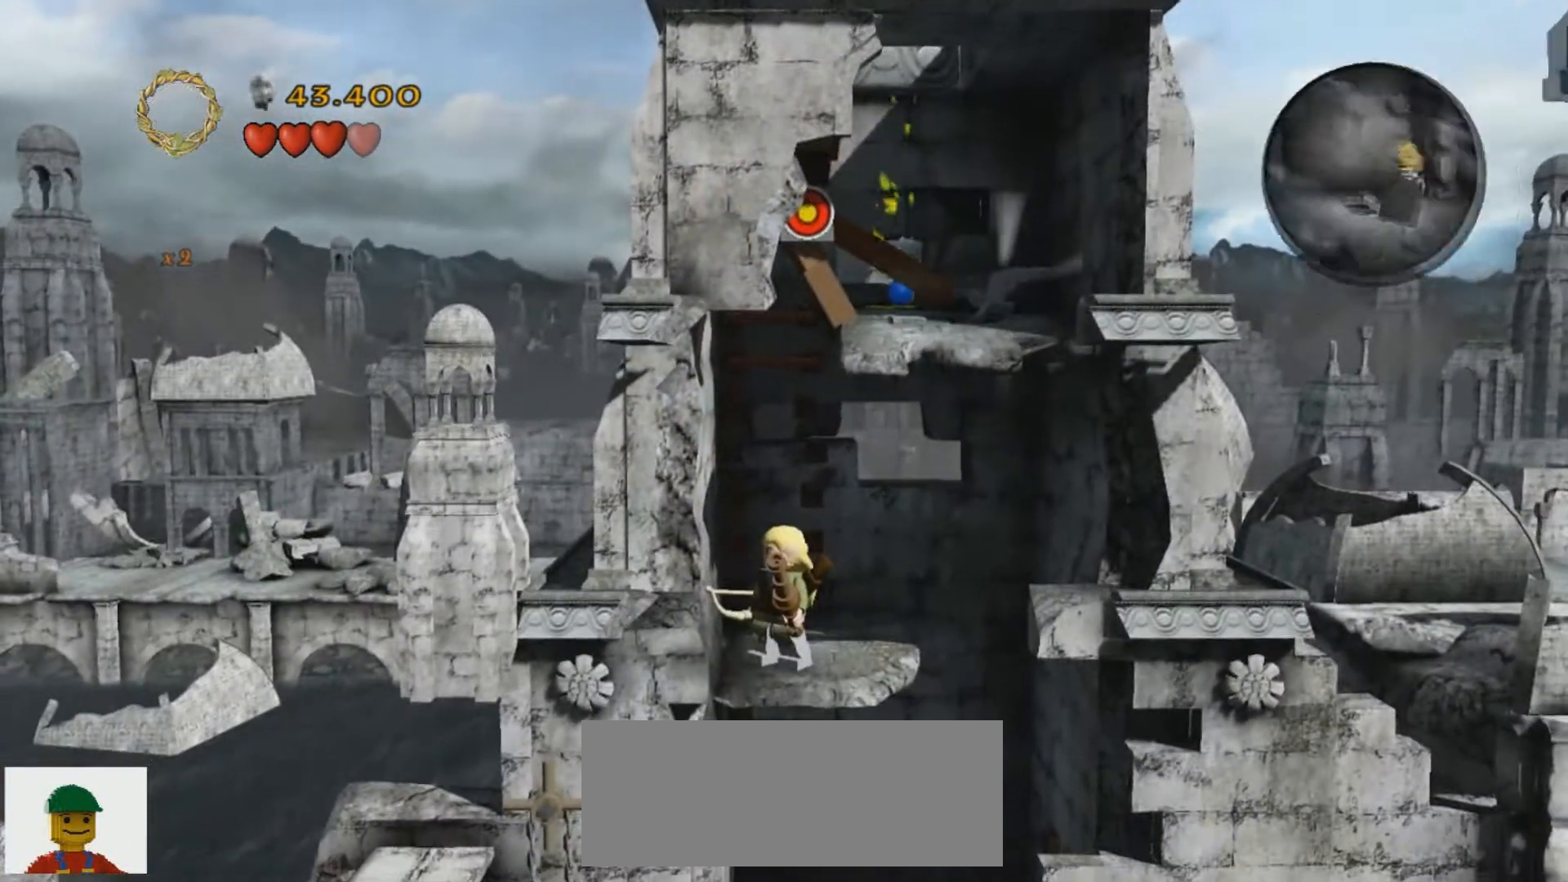
{"keys": [], "events": []}
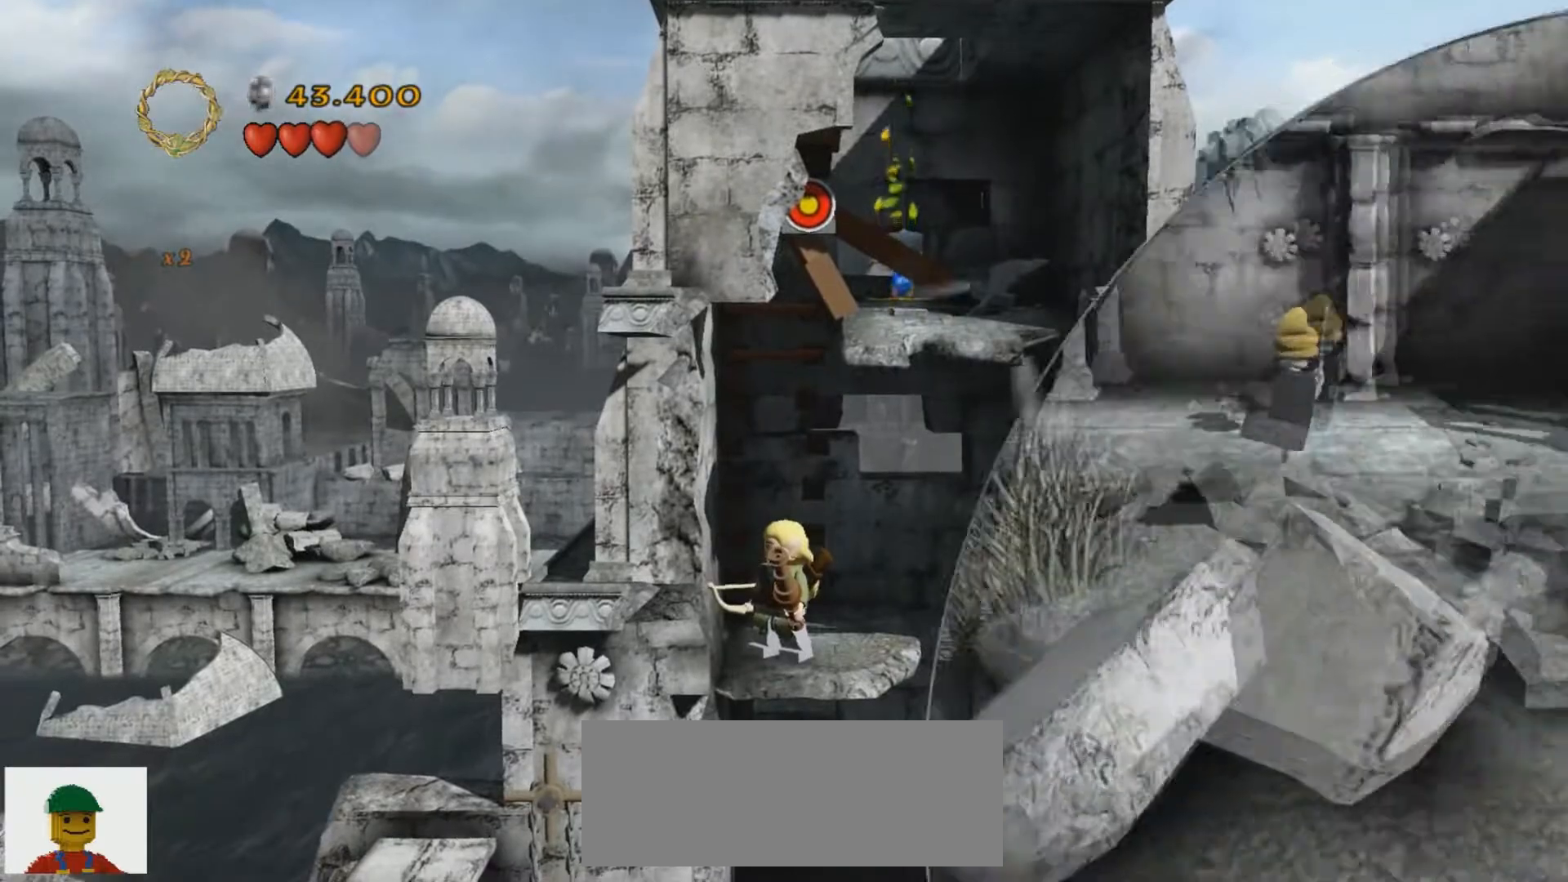
{"keys": [], "events": []}
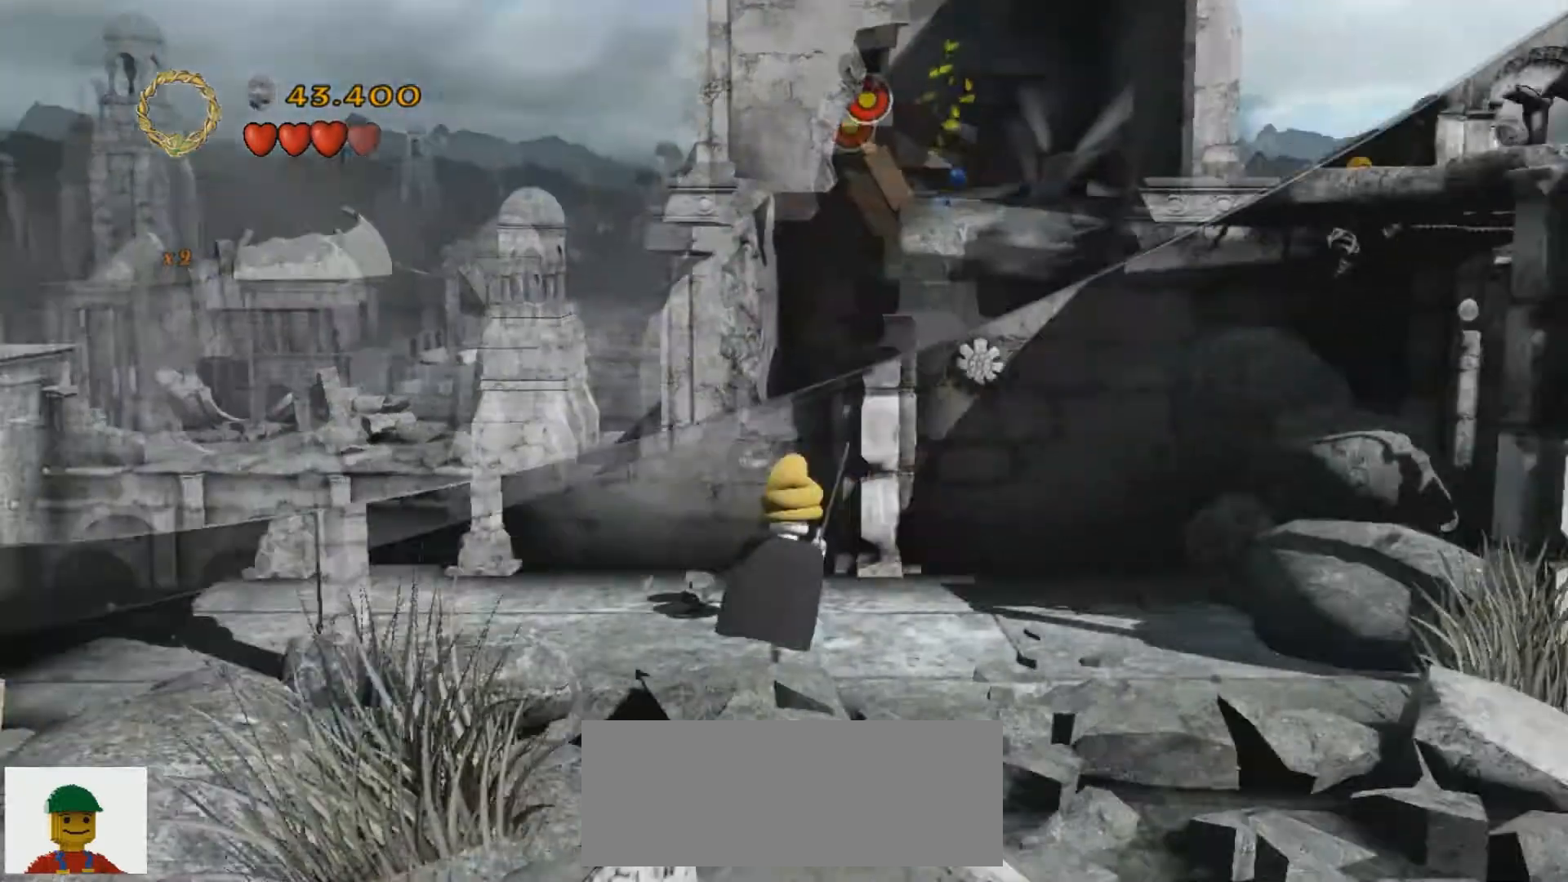
{"keys": ["a"], "events": [[334, "a", "down"]]}
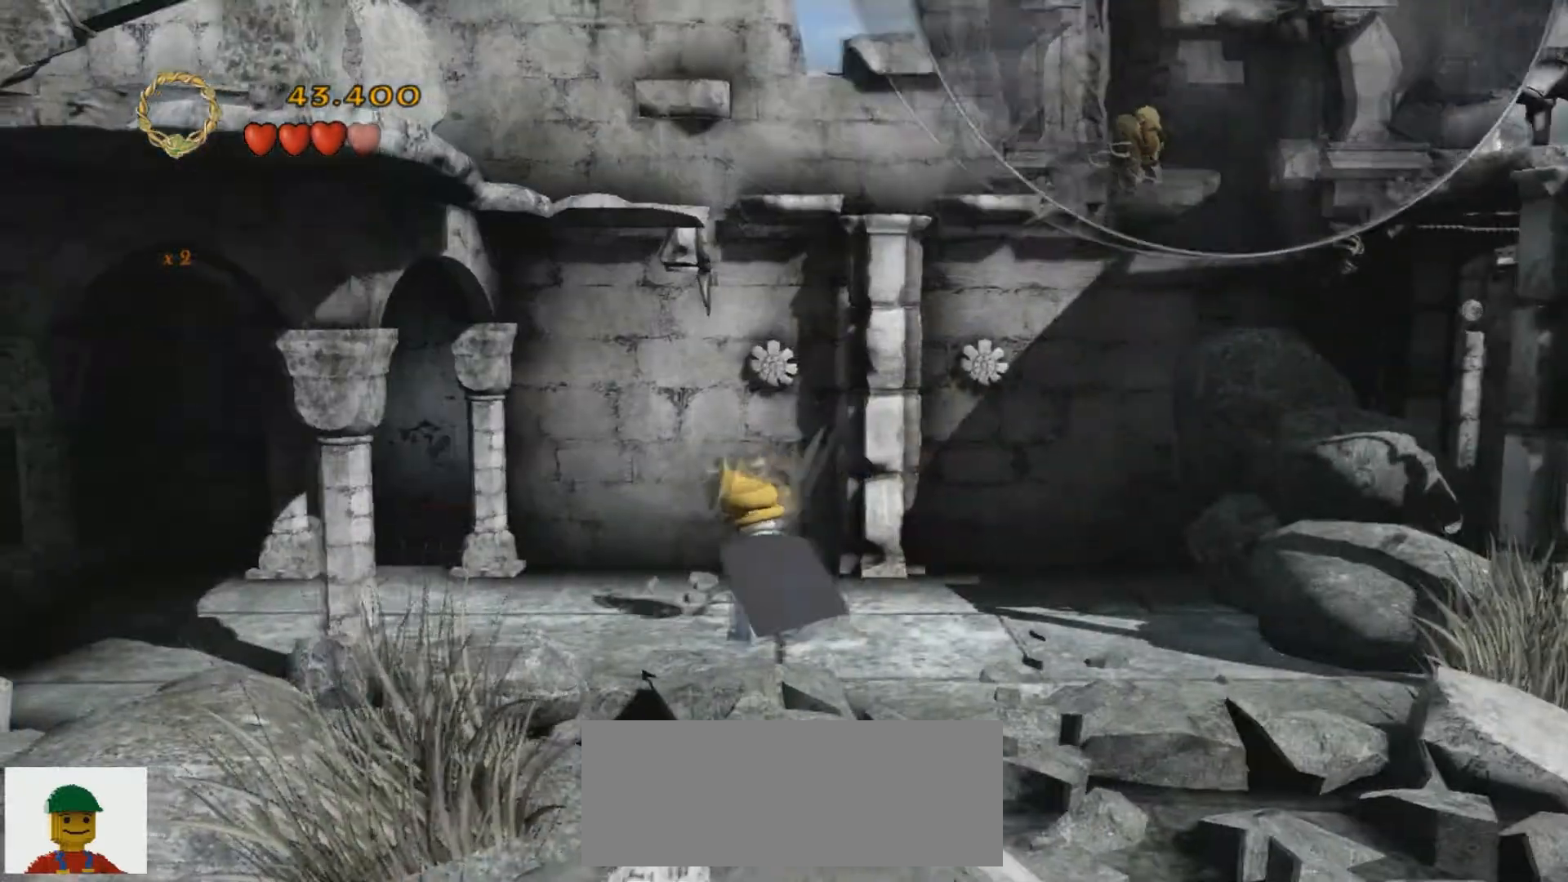
{"keys": ["a"], "events": [[133, "a", "up"], [166, "s", "down"], [500, "a", "down"], [500, "s", "up"]]}
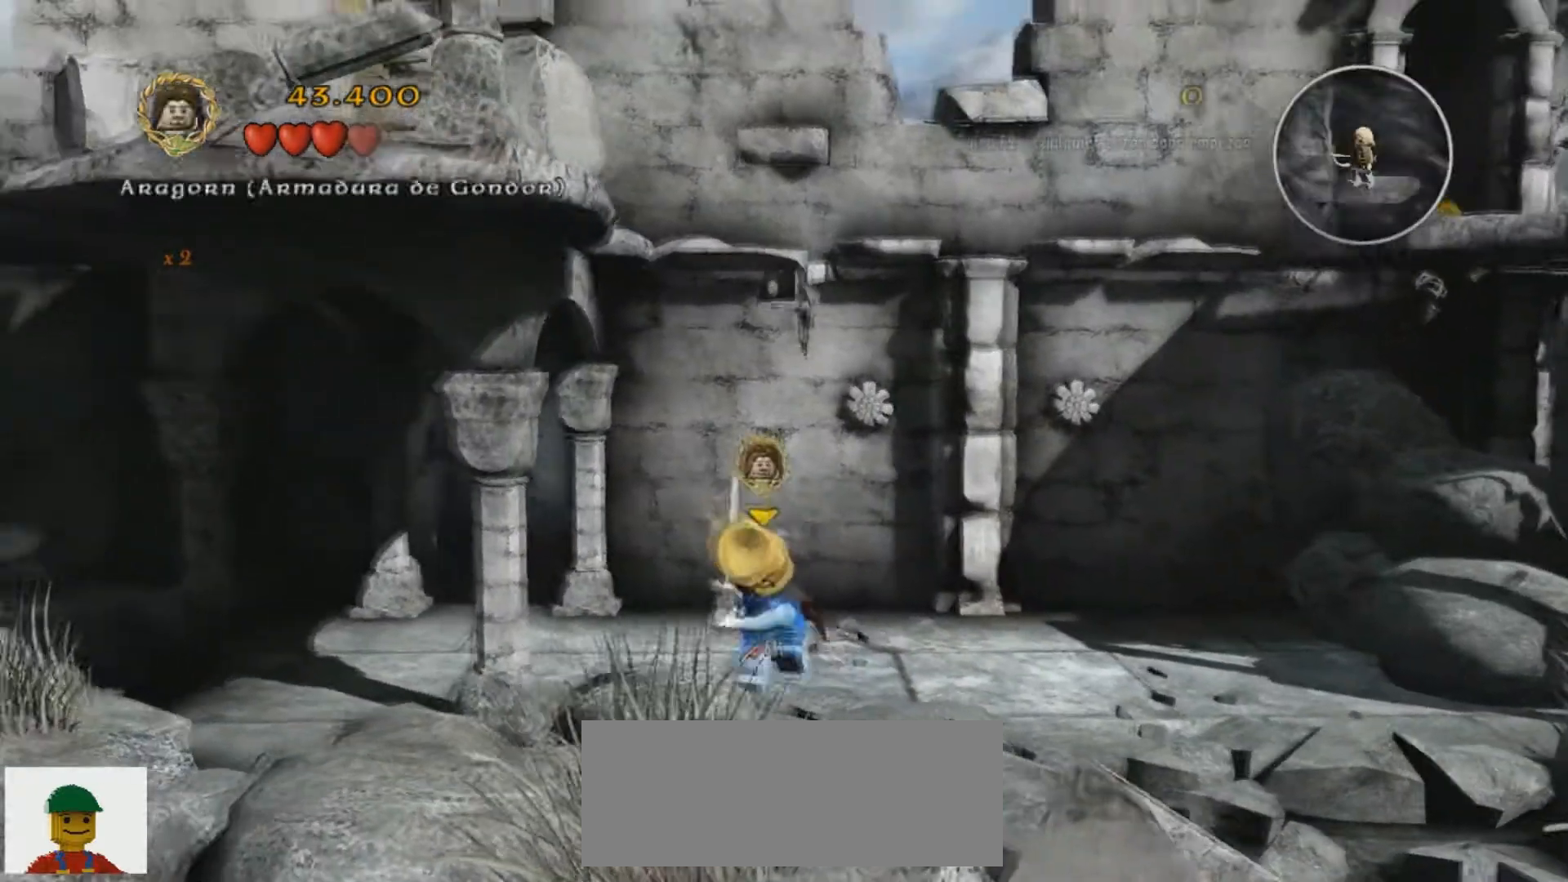
{"keys": ["a", "s"], "events": [[434, "s", "down"]]}
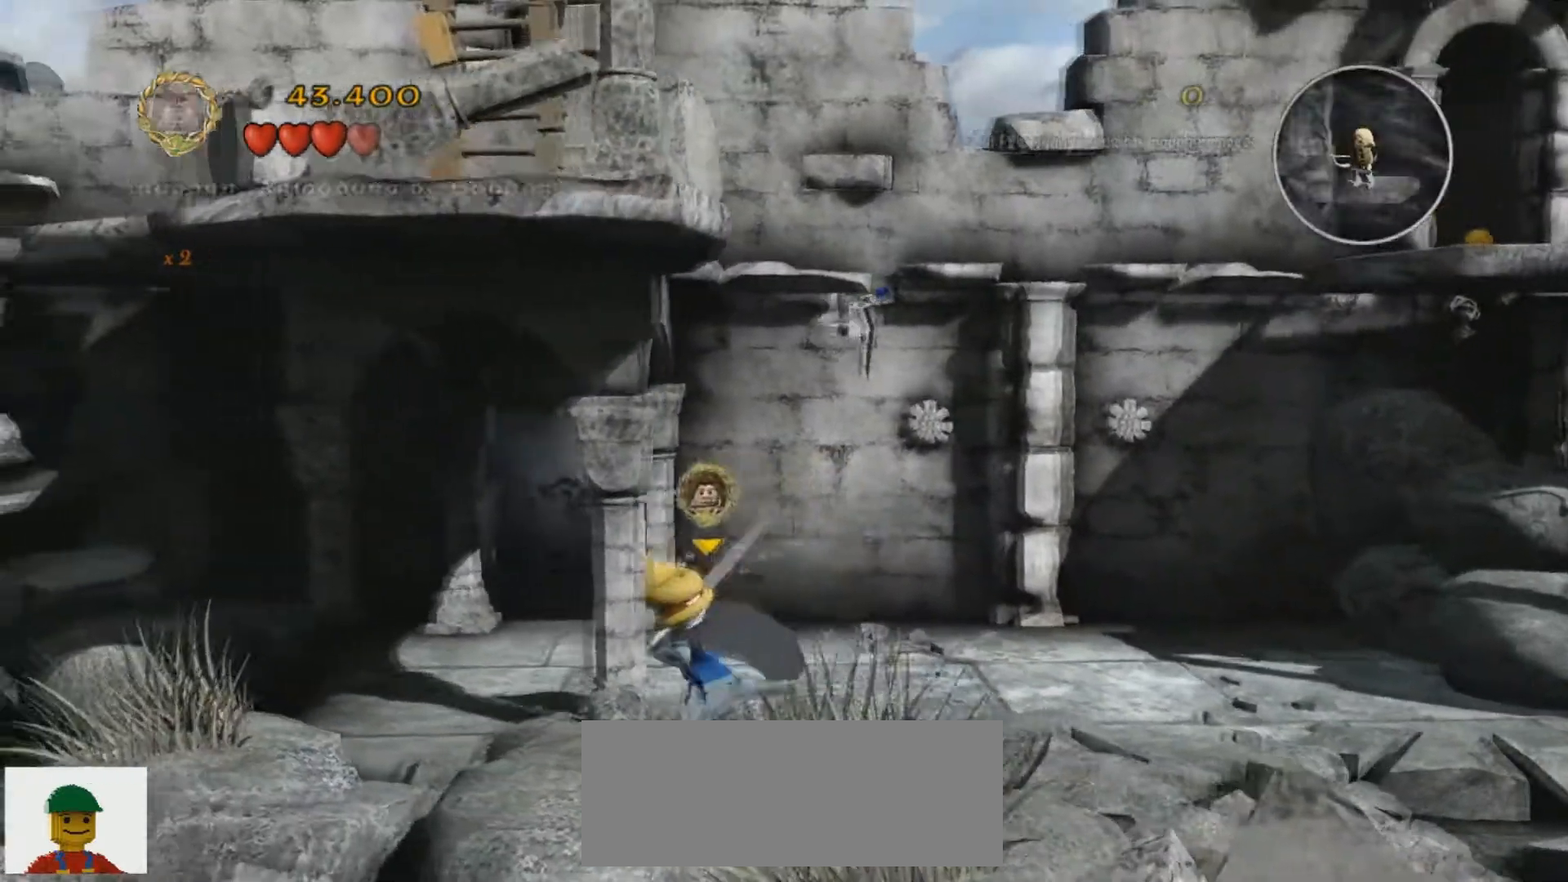
{"keys": ["a", "j"], "events": [[467, "j", "down"], [500, "s", "up"]]}
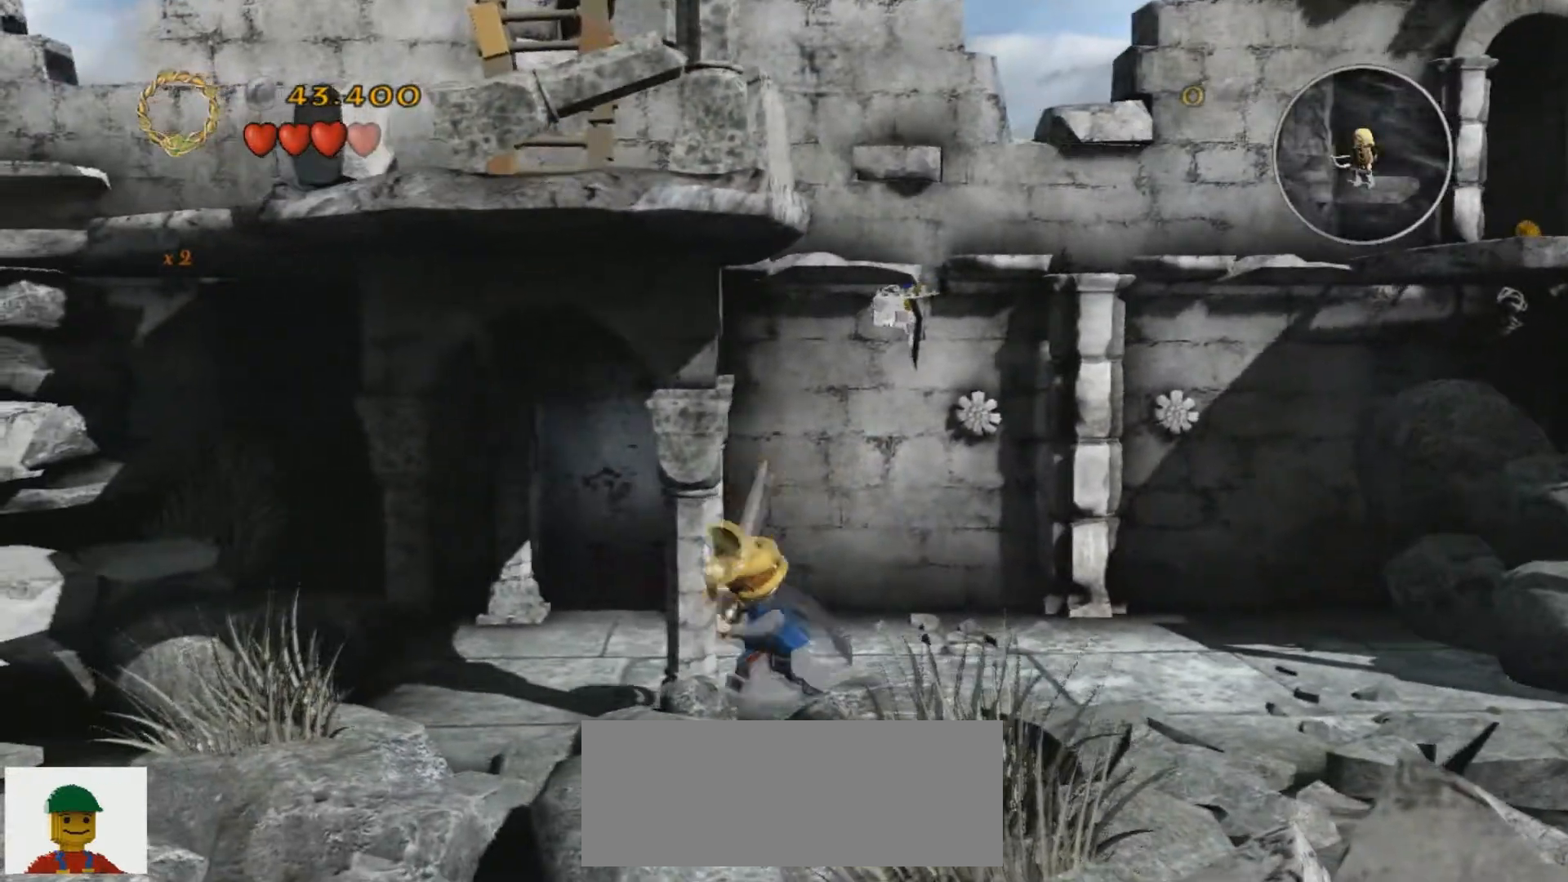
{"keys": ["w"], "events": [[67, "j", "up"], [467, "w", "down"], [501, "a", "up"]]}
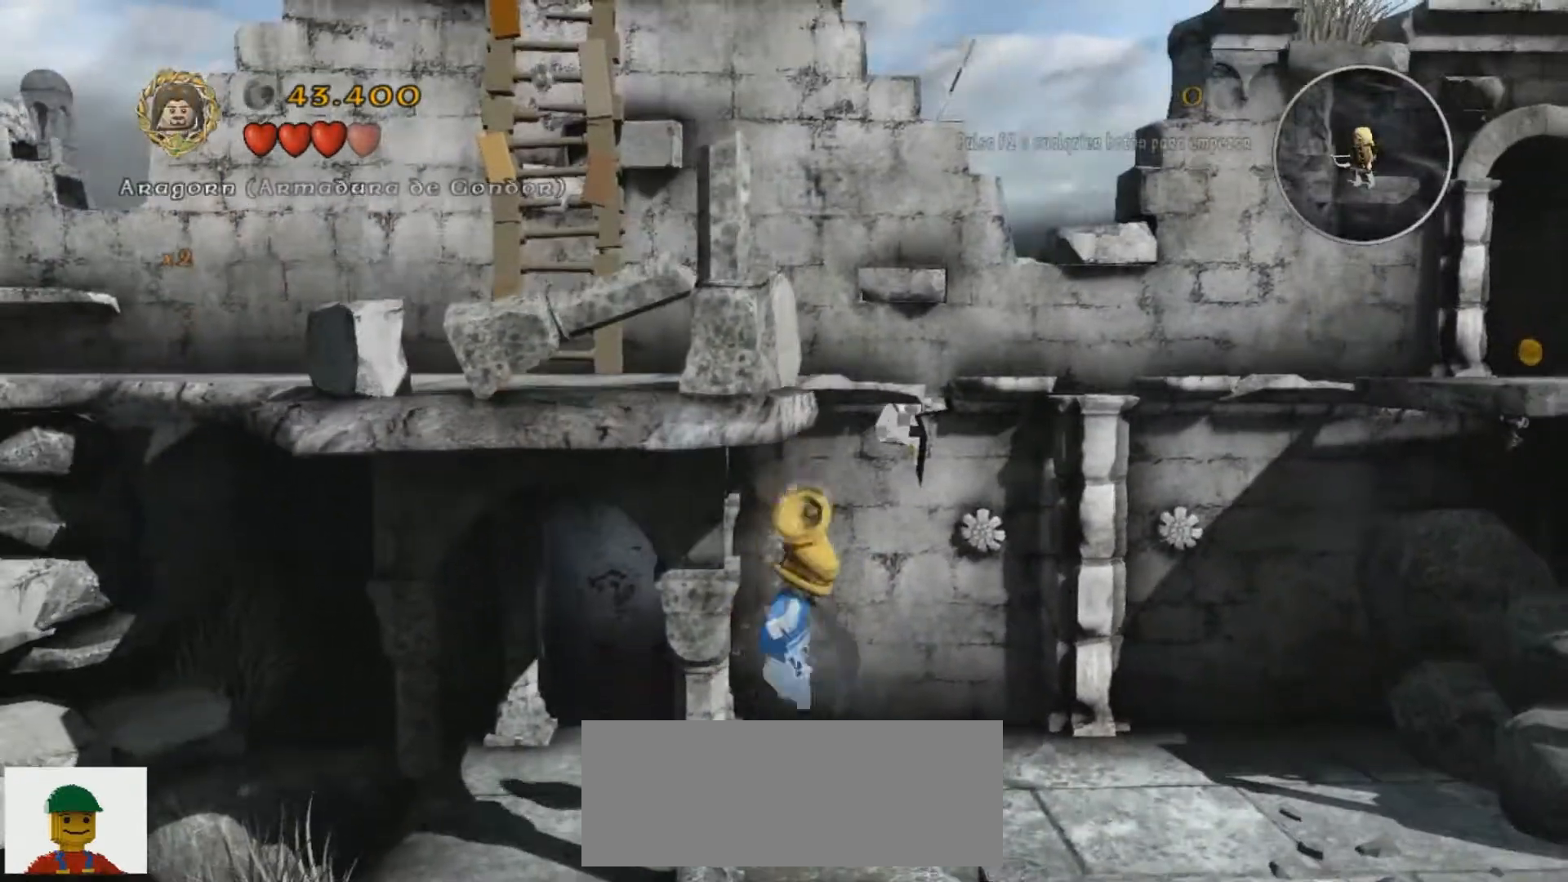
{"keys": ["a", "w"], "events": [[500, "a", "down"]]}
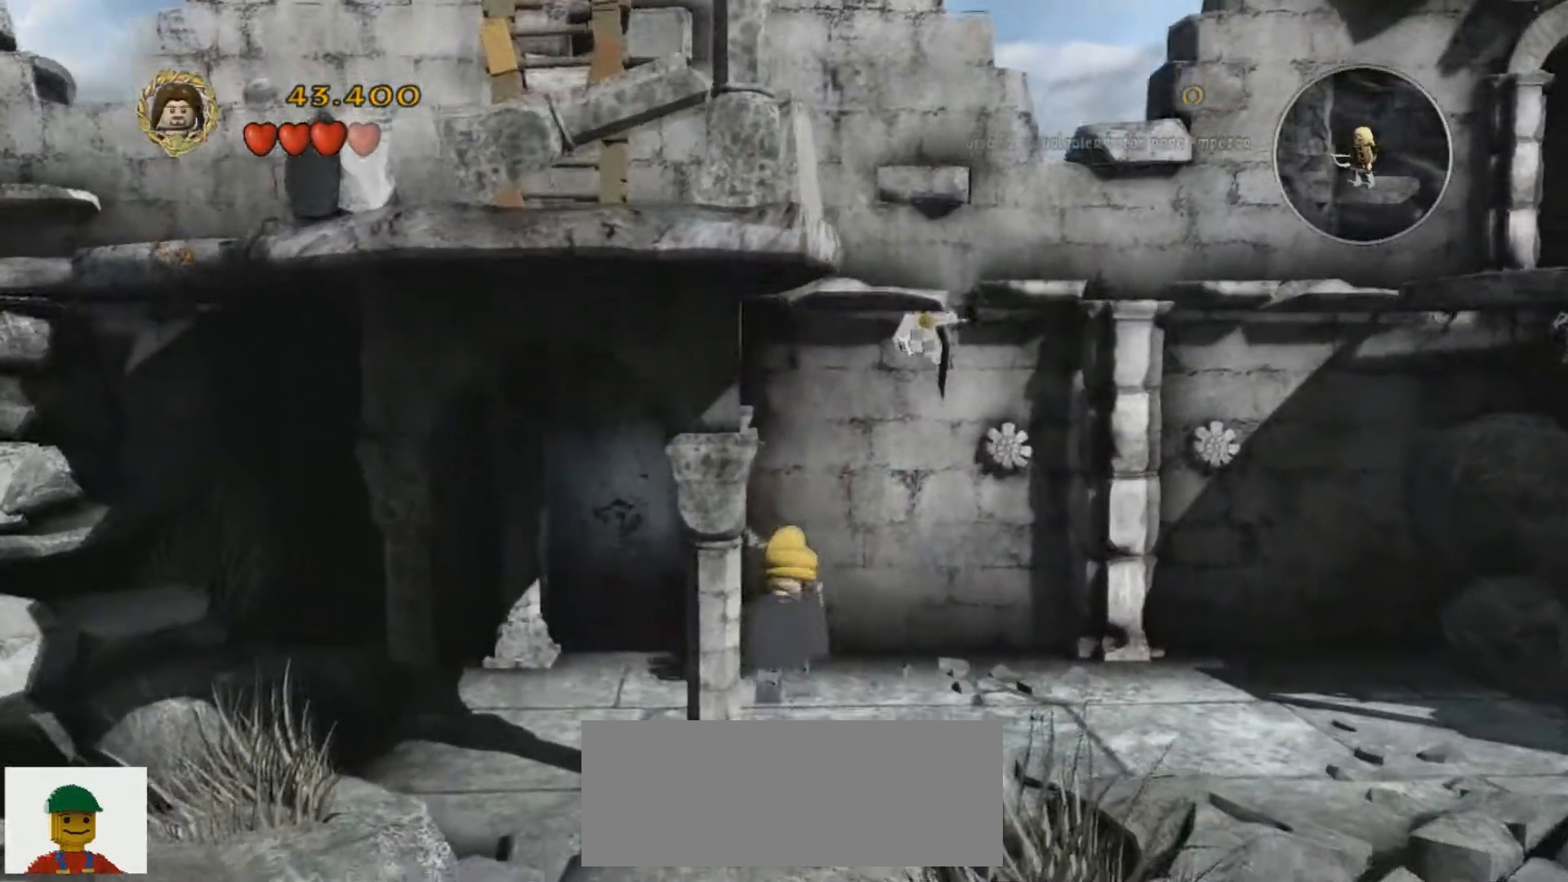
{"keys": ["a", "s"], "events": [[33, "w", "up"], [267, "s", "down"]]}
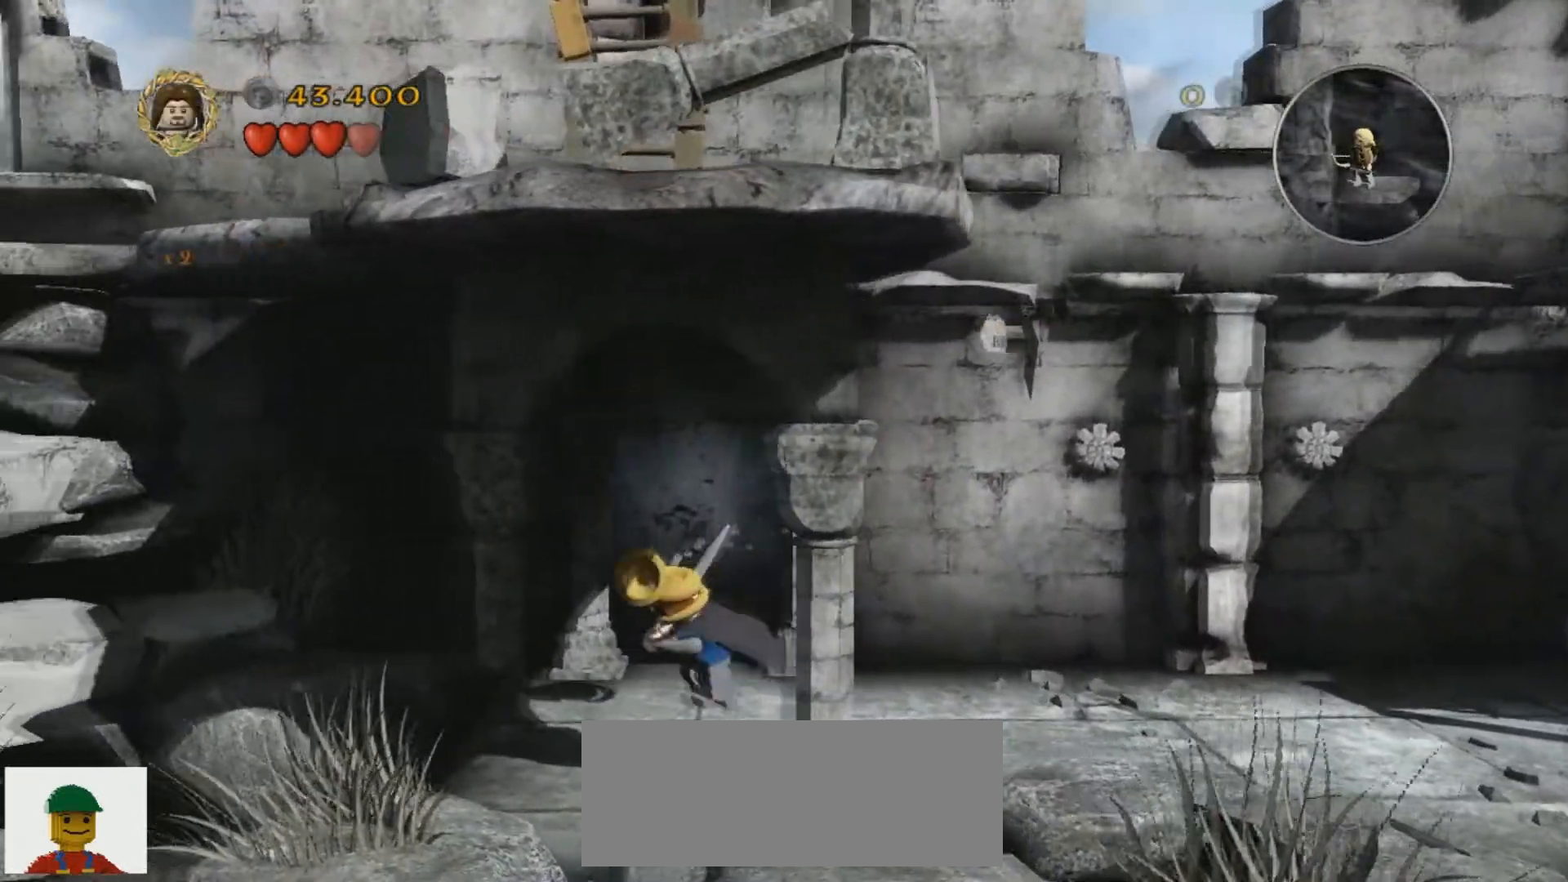
{"keys": ["a"], "events": [[367, "s", "up"]]}
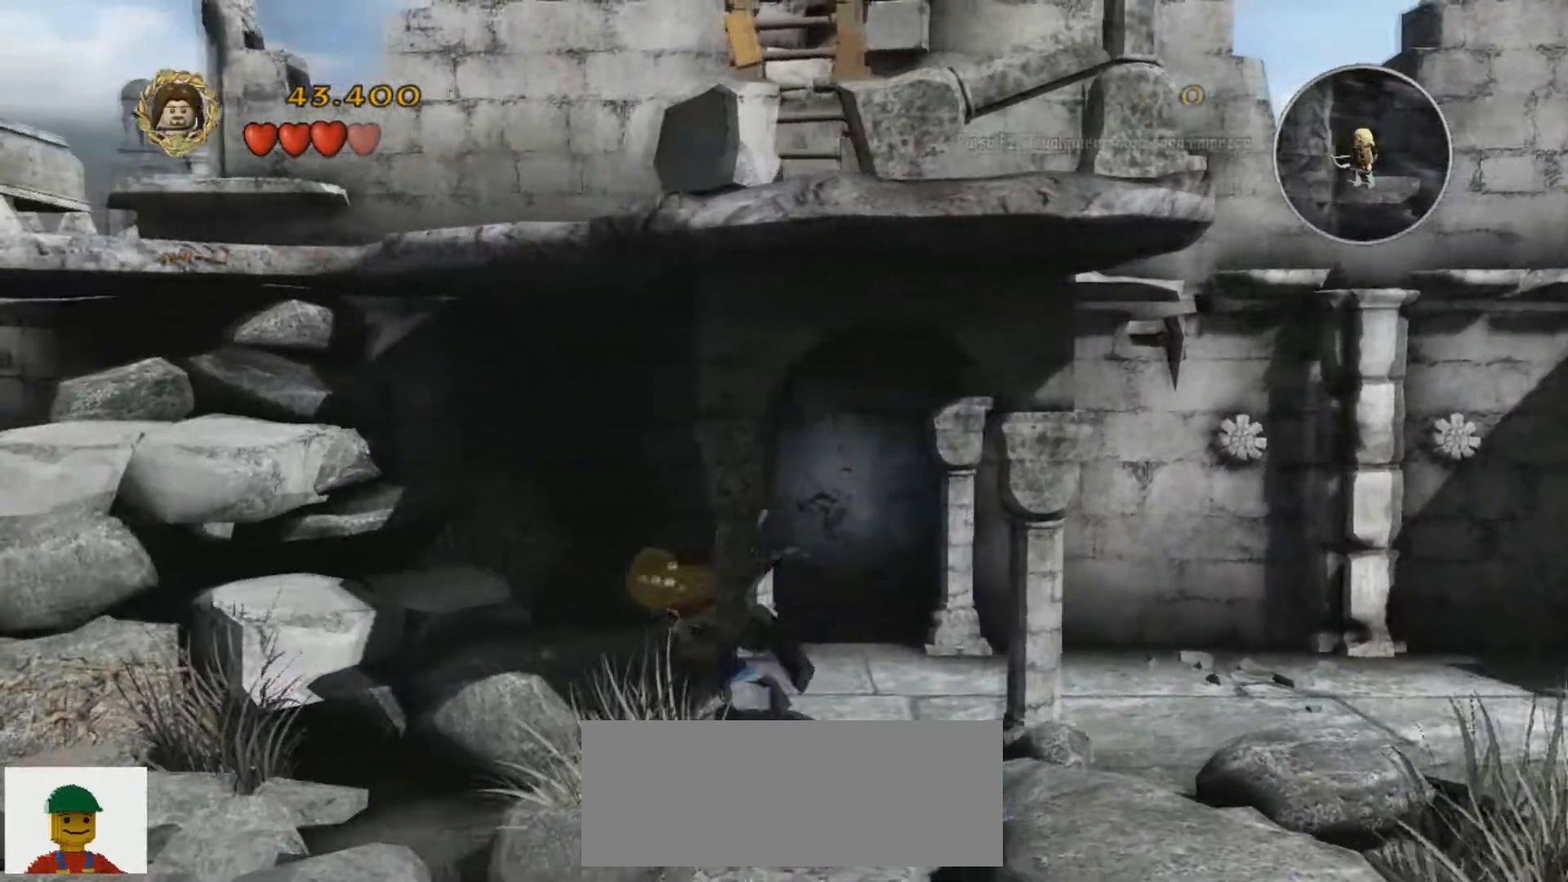
{"keys": ["a"], "events": [[200, "j", "down"], [401, "j", "up"]]}
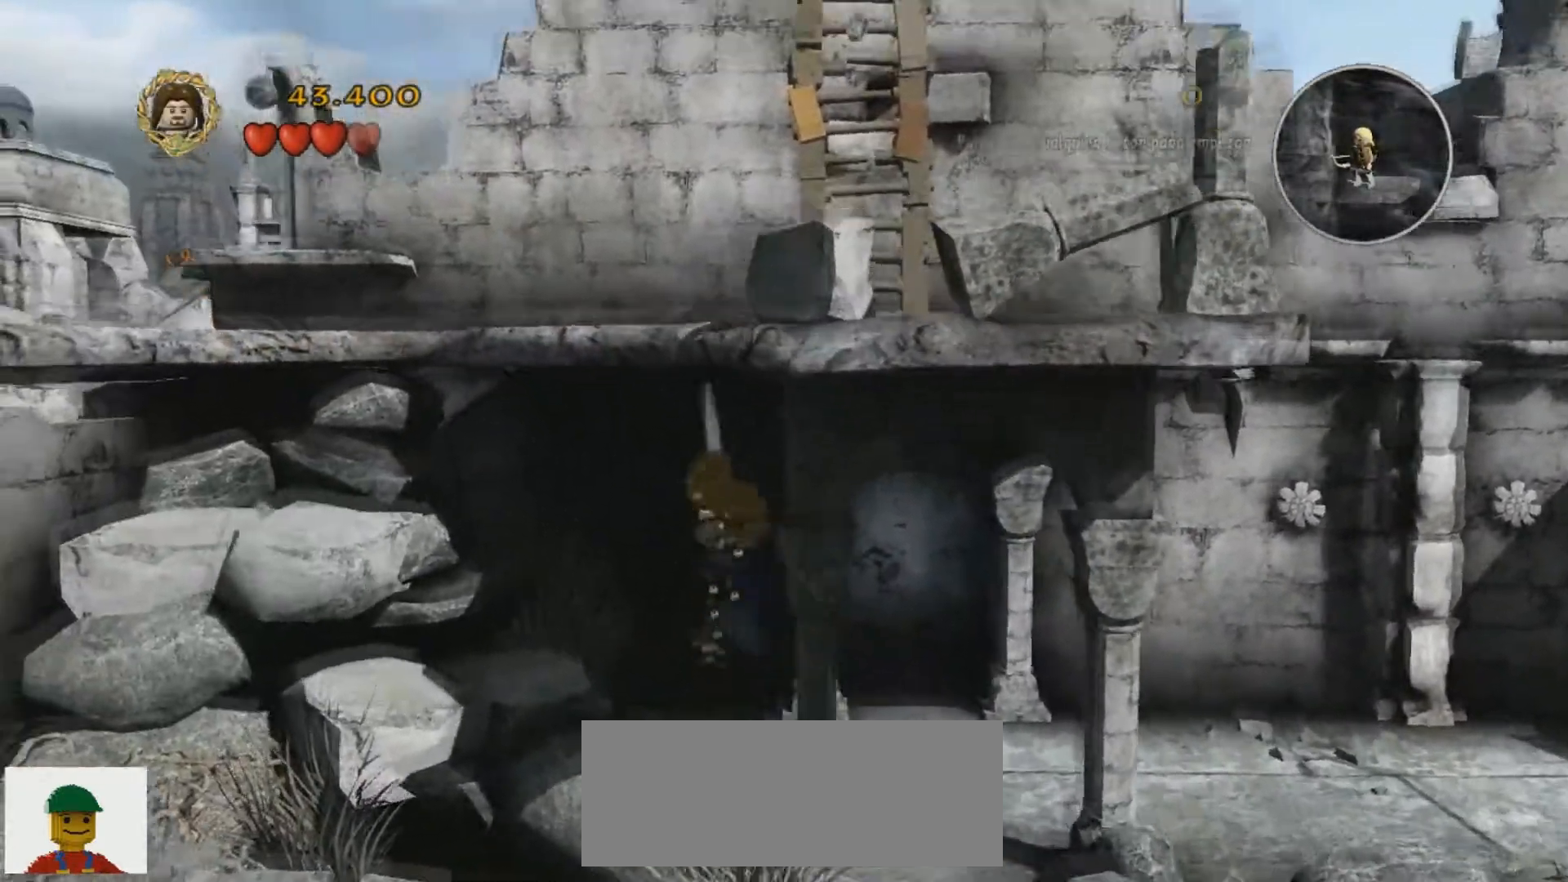
{"keys": ["a", "j"], "events": [[433, "j", "down"]]}
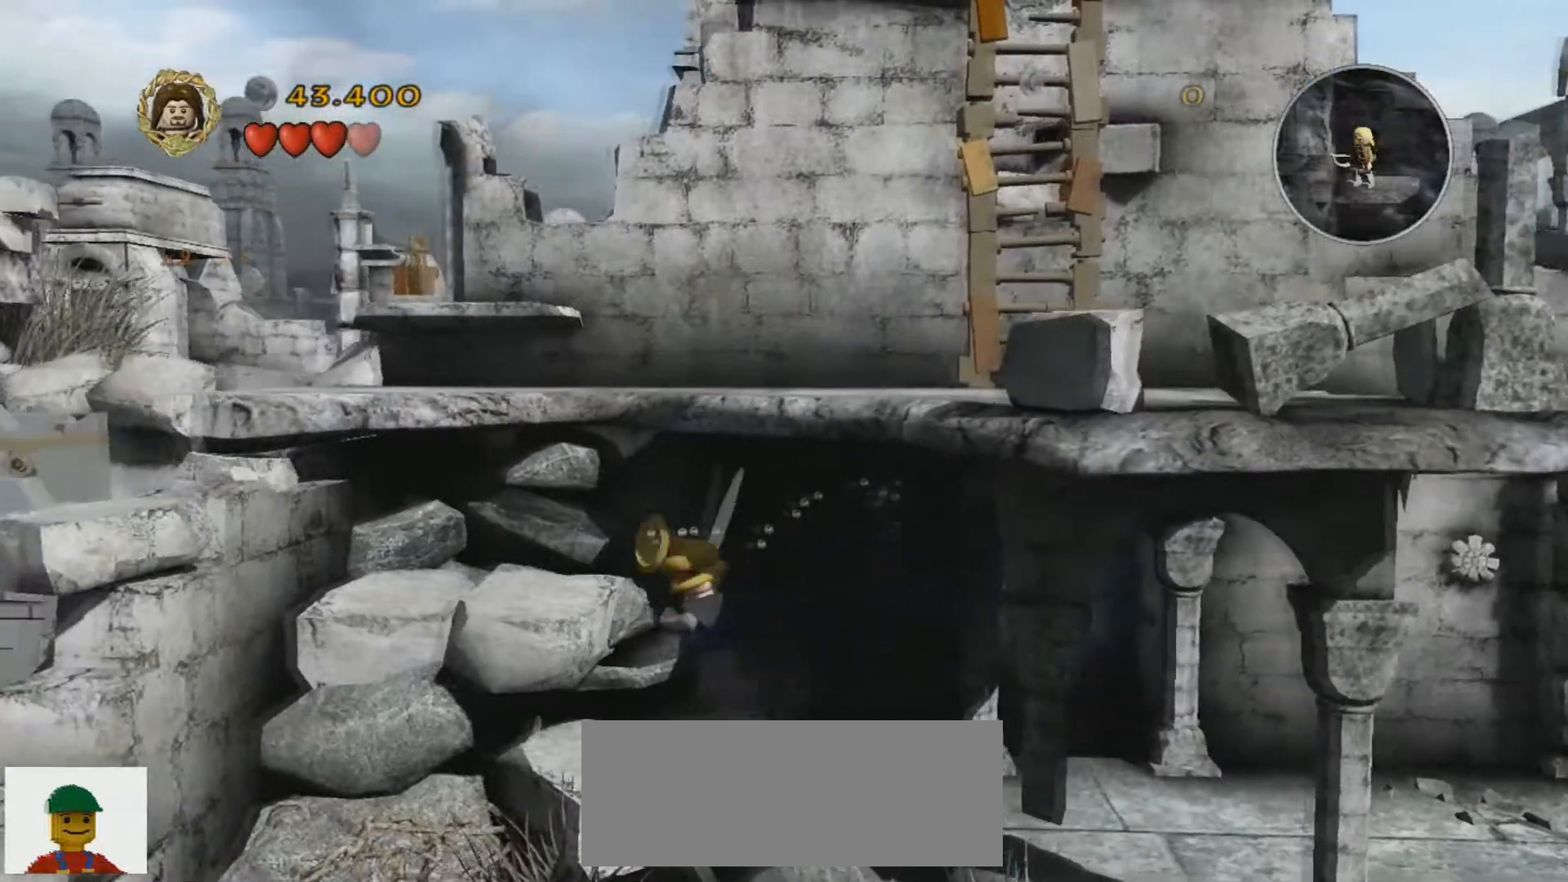
{"keys": ["a"], "events": [[167, "j", "up"], [367, "j", "down"], [501, "j", "up"]]}
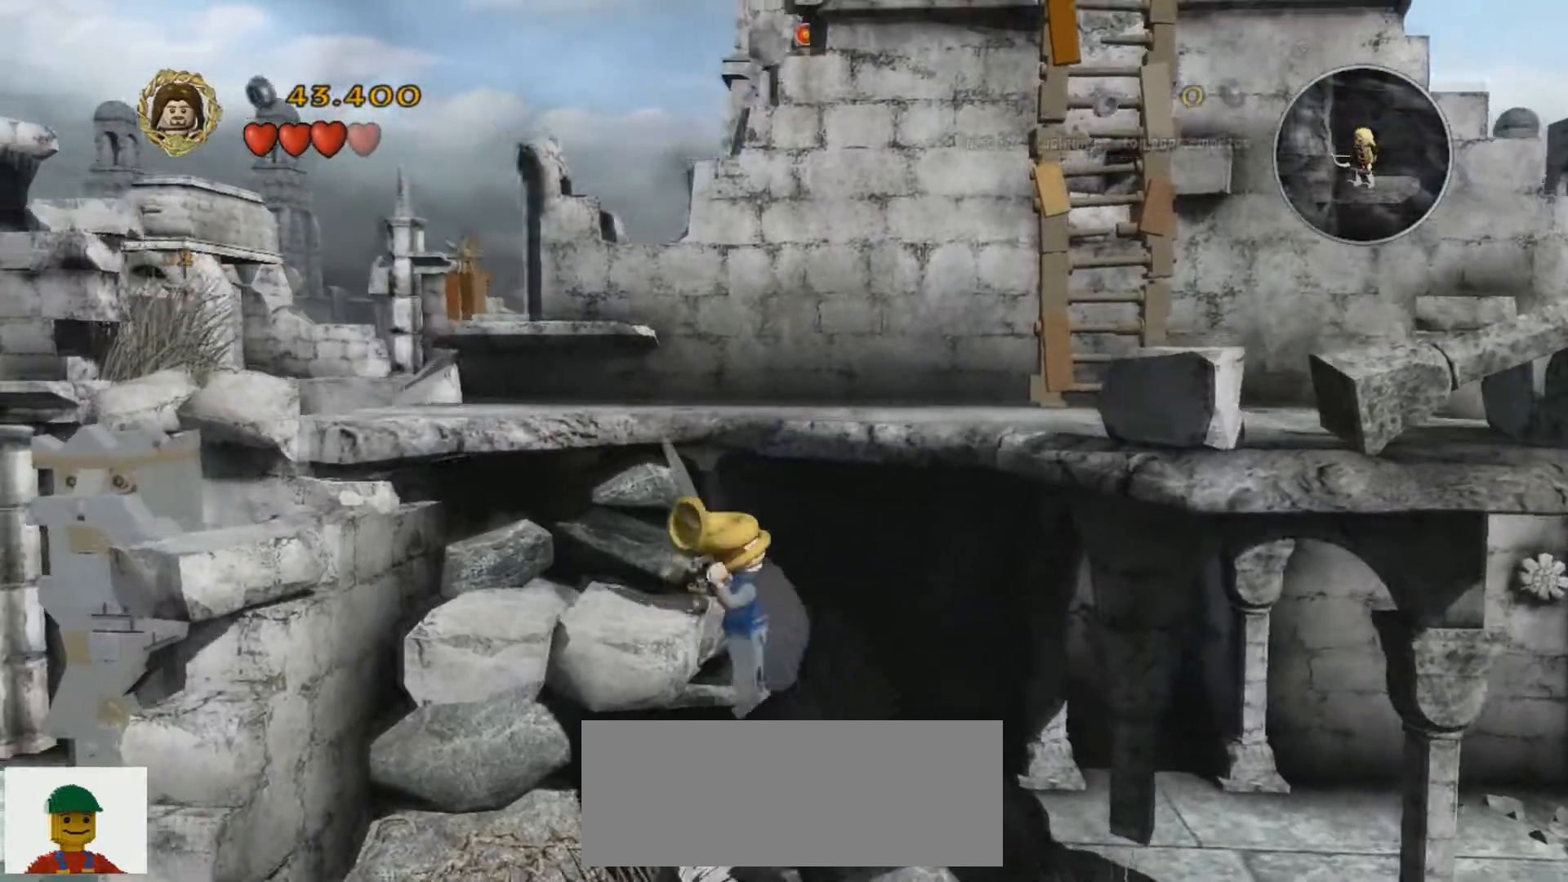
{"keys": [], "events": [[33, "a", "up"], [200, "a", "down"], [367, "a", "up"]]}
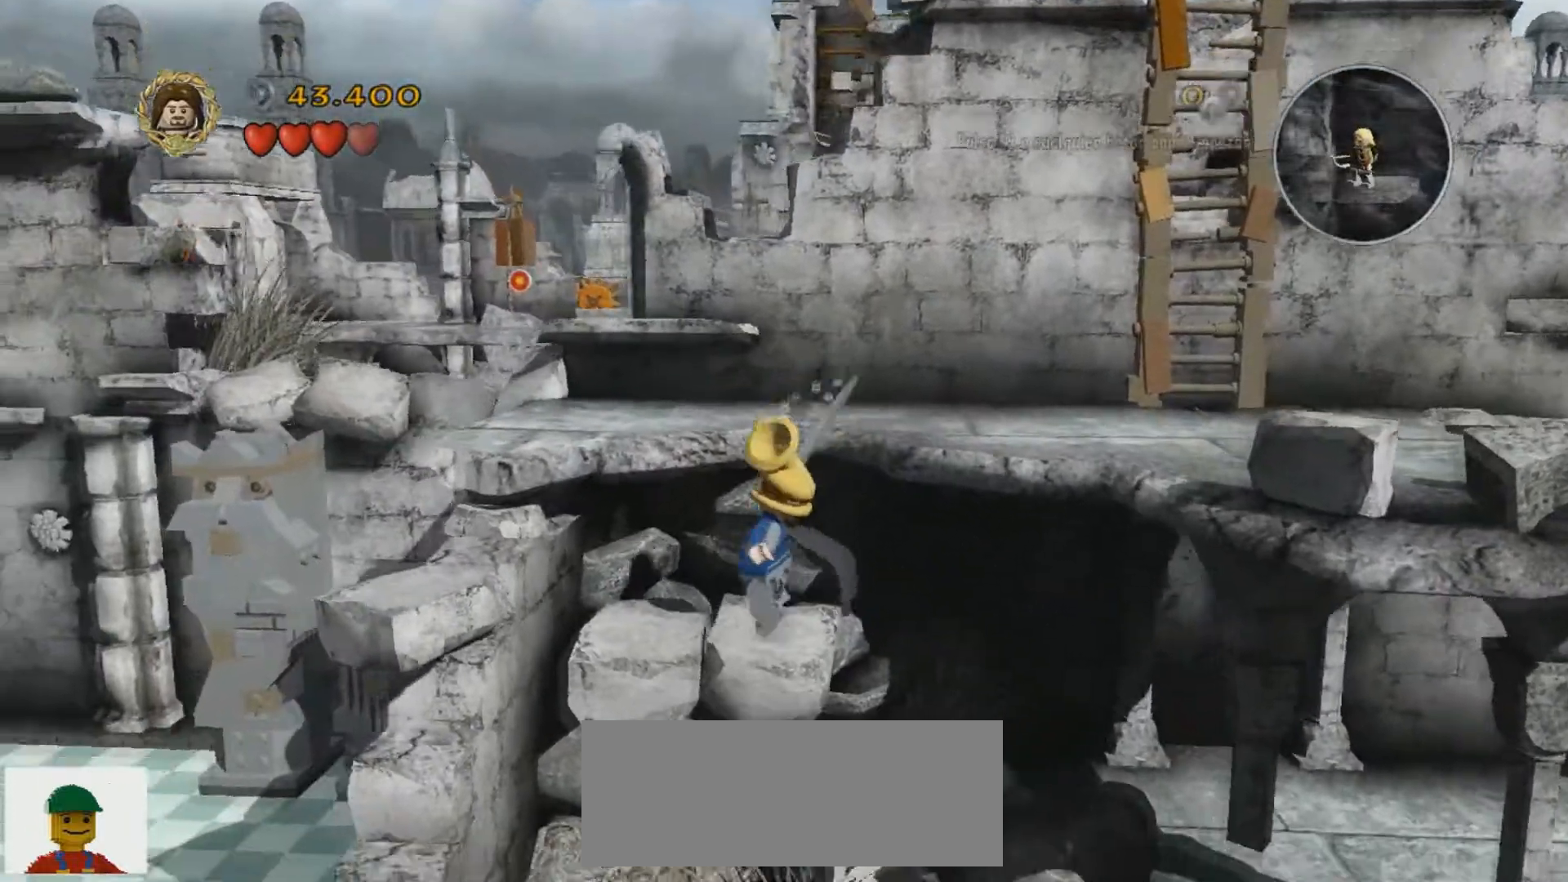
{"keys": ["j", "w"], "events": [[33, "w", "down"], [167, "j", "down"]]}
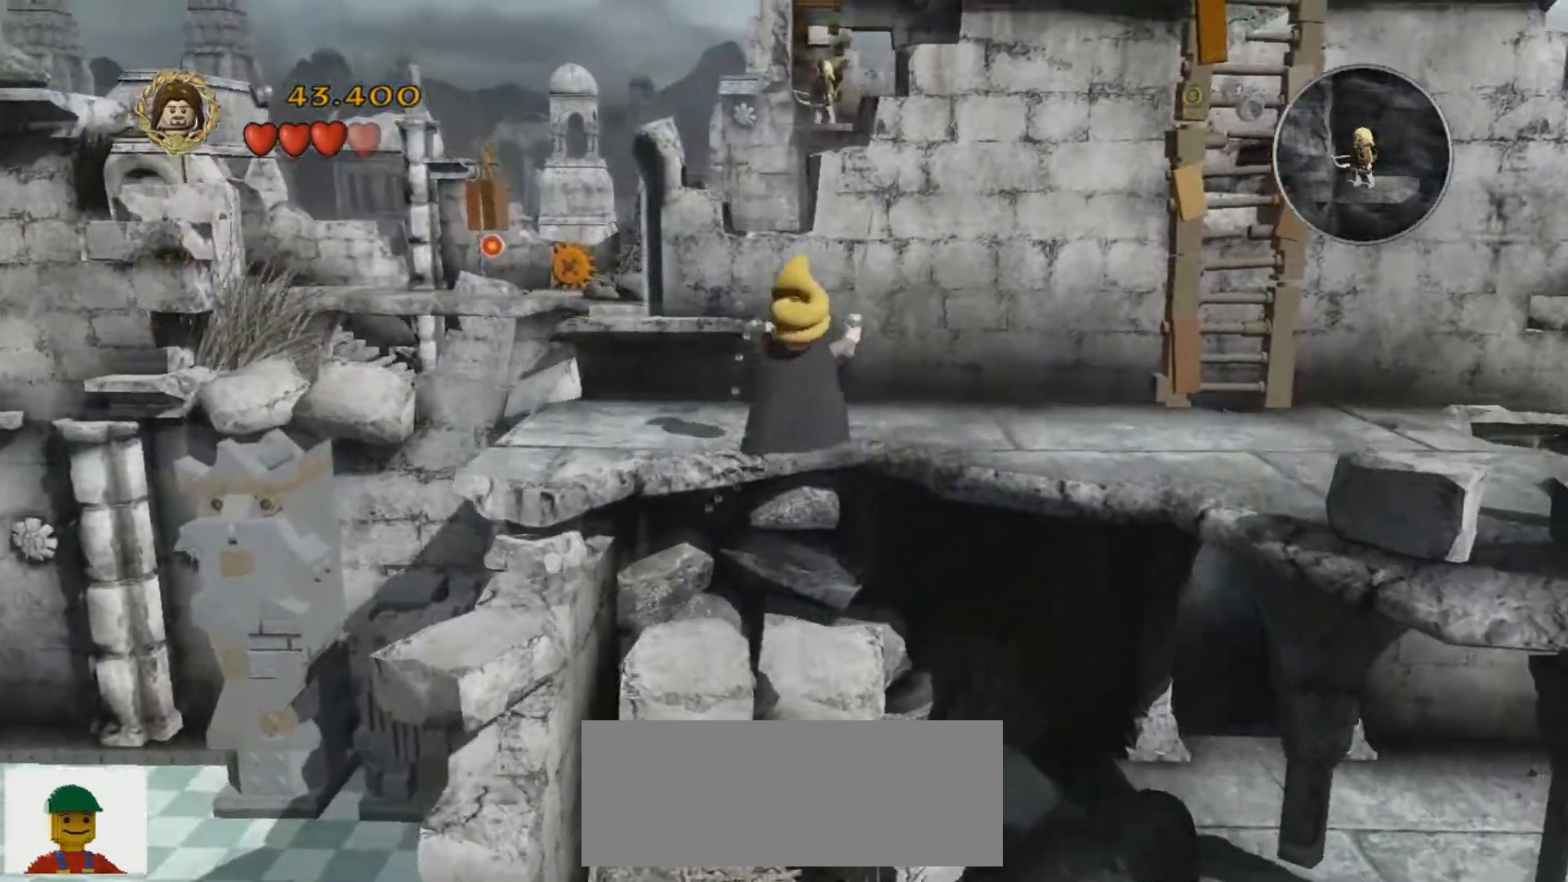
{"keys": ["d"], "events": [[100, "d", "down"], [300, "j", "up"], [333, "w", "up"]]}